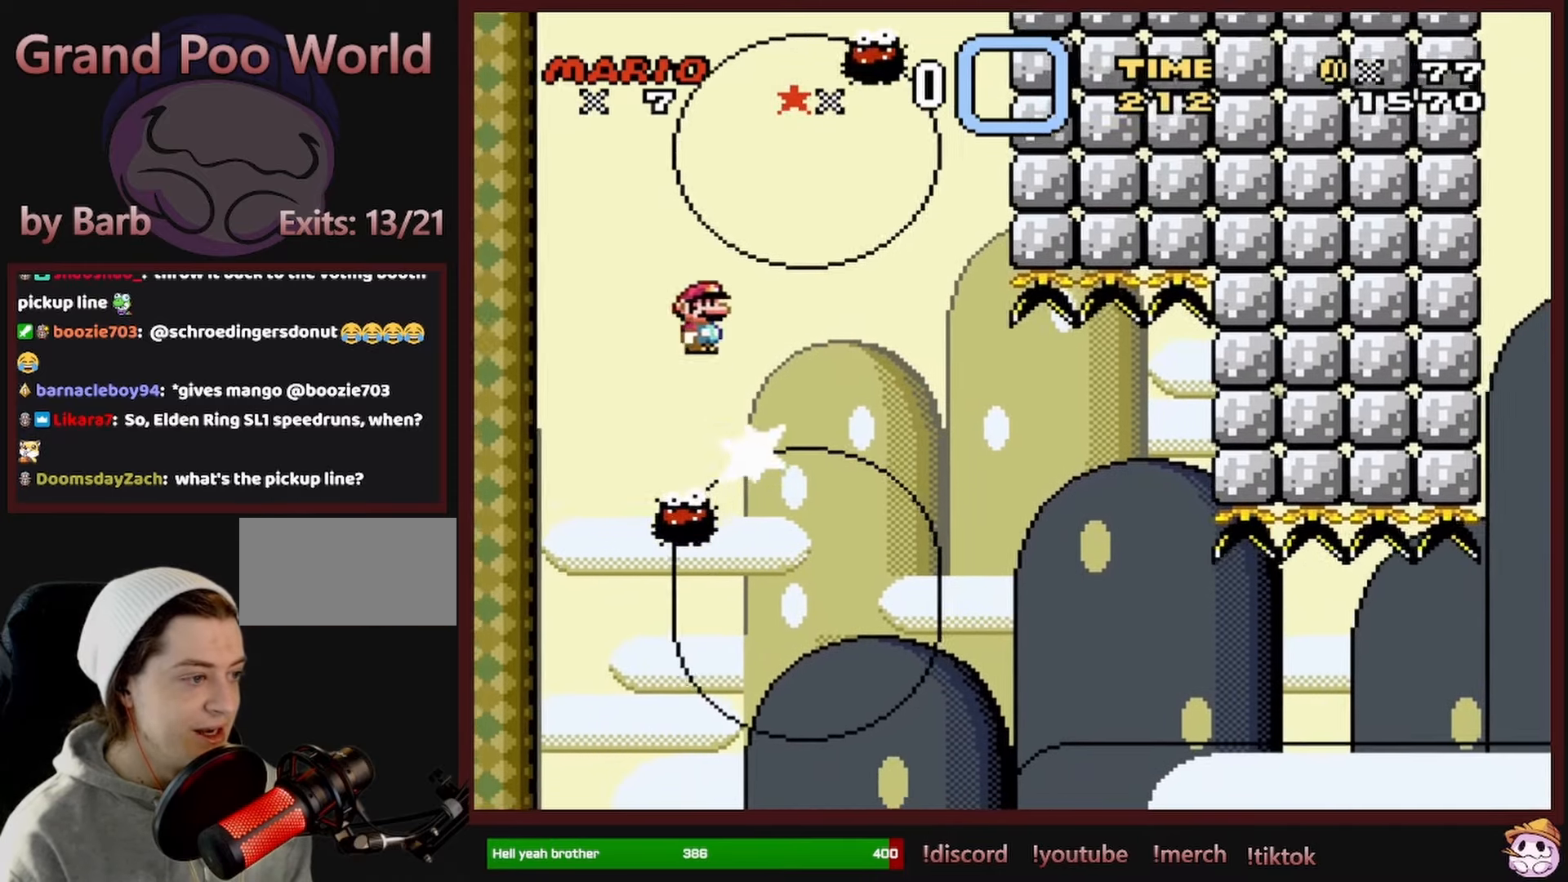
Gameplay with a controller (Nintendo layout); each line is a JSON object with the inputs held at the frame after it. "events" lists button and stick changes between this image and that frame as [ms after this image, input, new state], when the widget could be followed in between. Not read: L1 L3 R1 R3 SELECT.
{"buttons": ["A", "X", "DPAD_LEFT"], "events": [[17, "A", "up"], [233, "A", "down"], [450, "DPAD_RIGHT", "up"], [483, "DPAD_LEFT", "down"]]}
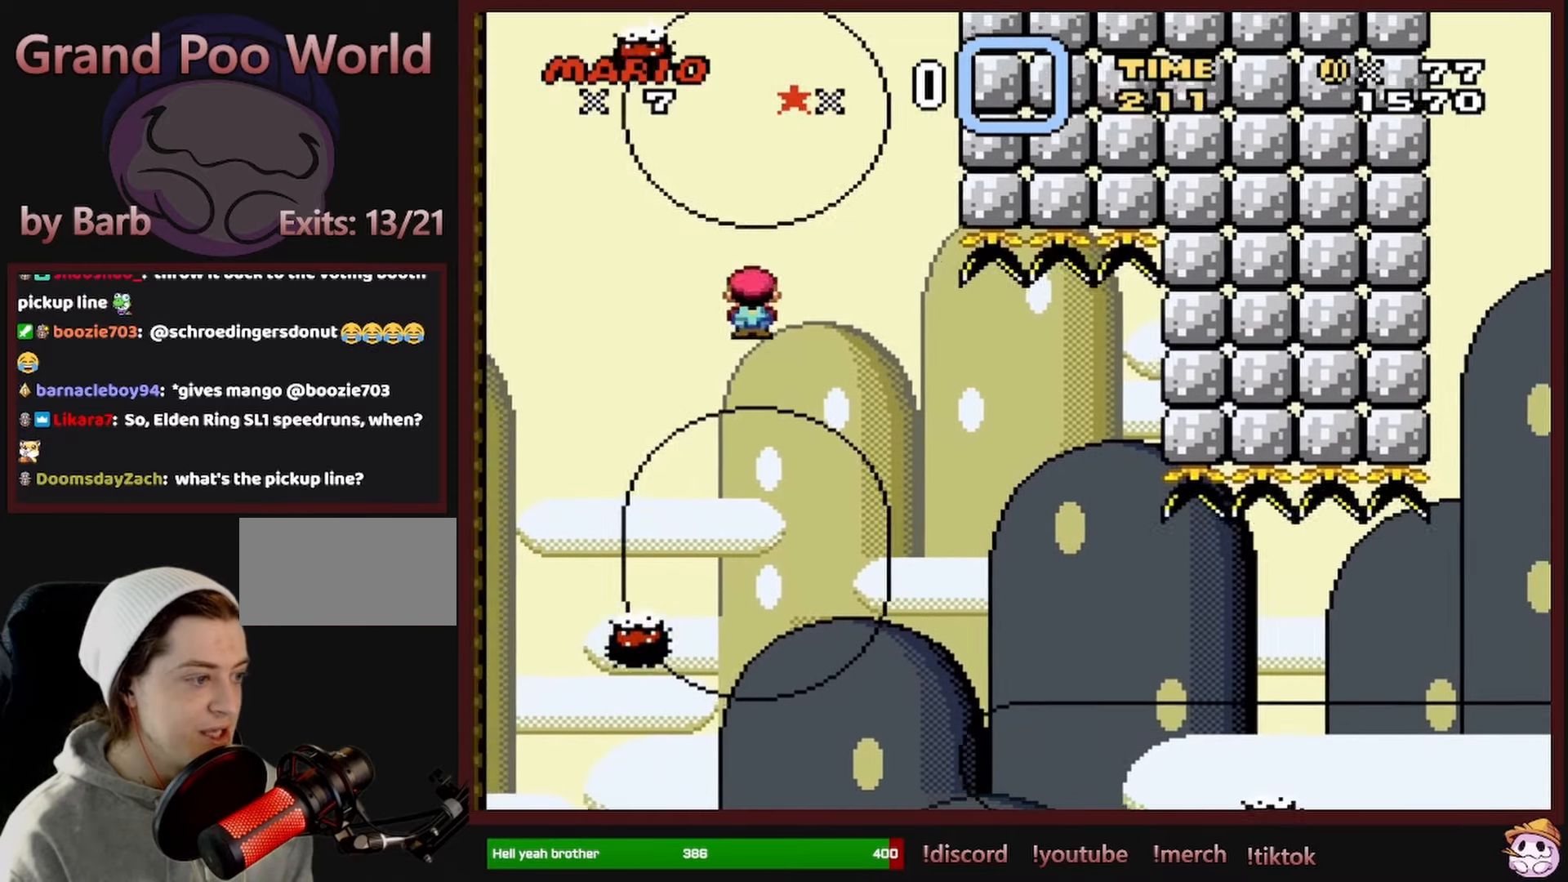
{"buttons": ["A", "X", "DPAD_RIGHT"], "events": [[167, "DPAD_LEFT", "up"], [233, "DPAD_RIGHT", "down"], [333, "DPAD_RIGHT", "up"], [417, "DPAD_RIGHT", "down"]]}
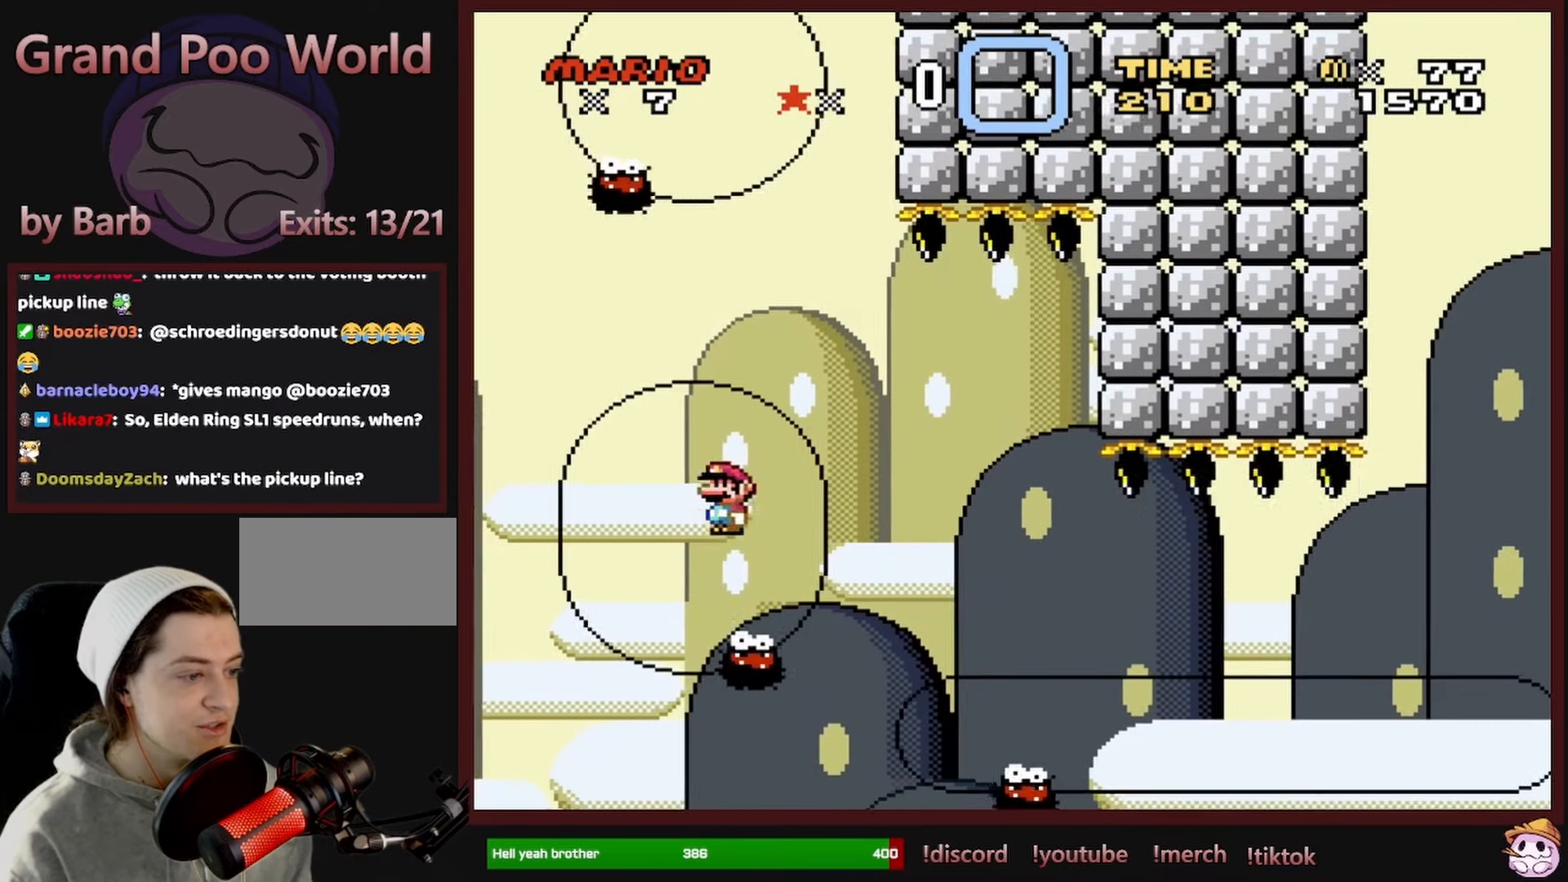
{"buttons": ["A", "X", "DPAD_LEFT"], "events": [[117, "A", "up"], [200, "A", "down"], [417, "DPAD_RIGHT", "up"], [450, "DPAD_LEFT", "down"]]}
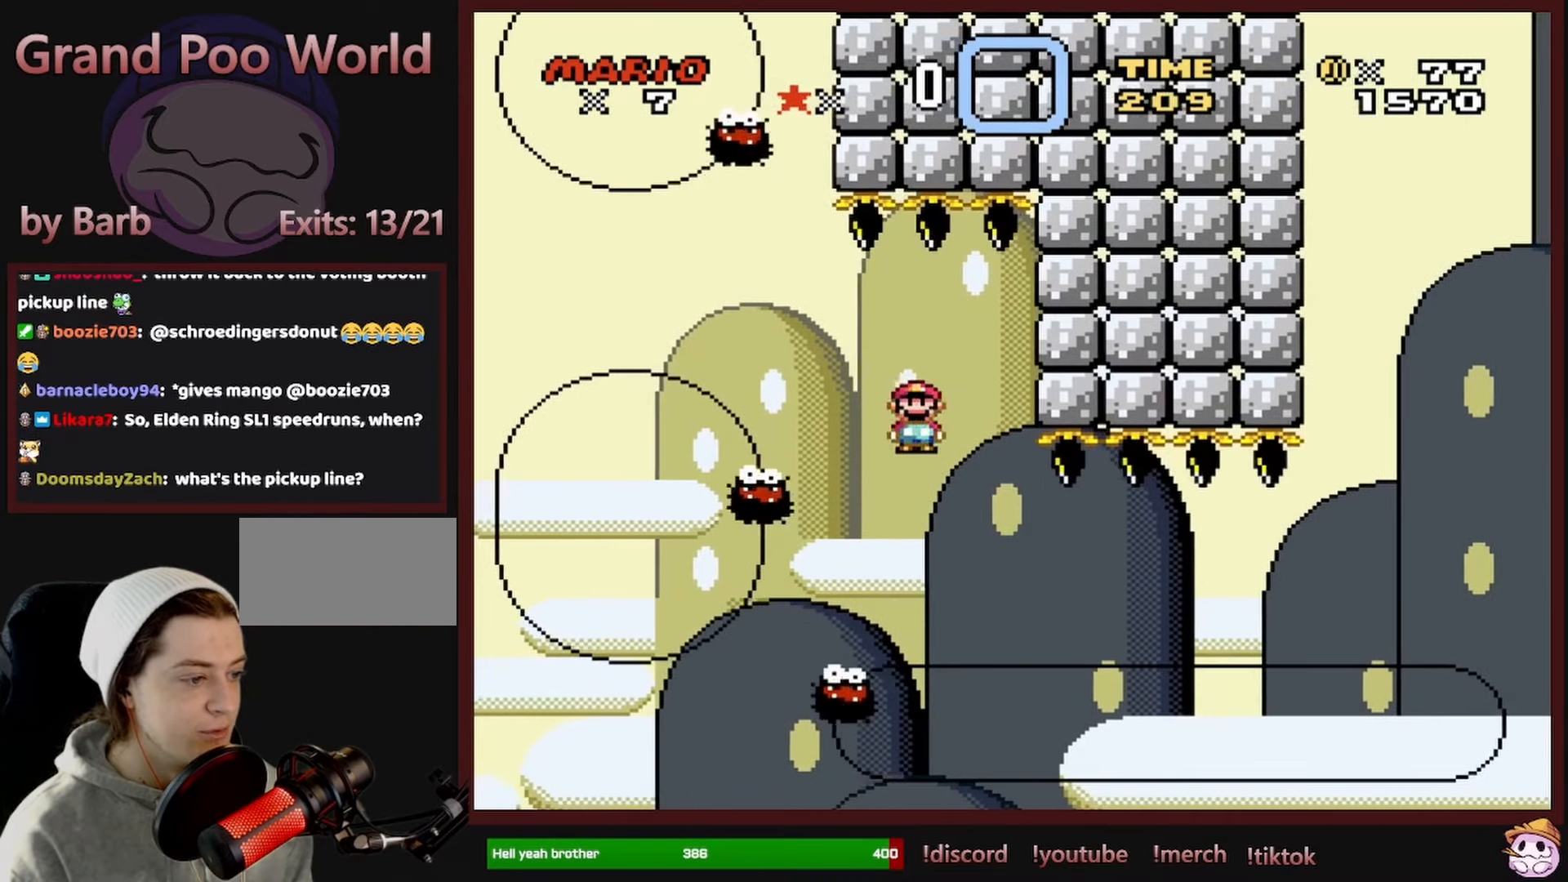
{"buttons": ["X"], "events": [[83, "A", "up"], [83, "DPAD_LEFT", "up"], [100, "DPAD_RIGHT", "down"], [300, "DPAD_RIGHT", "up"]]}
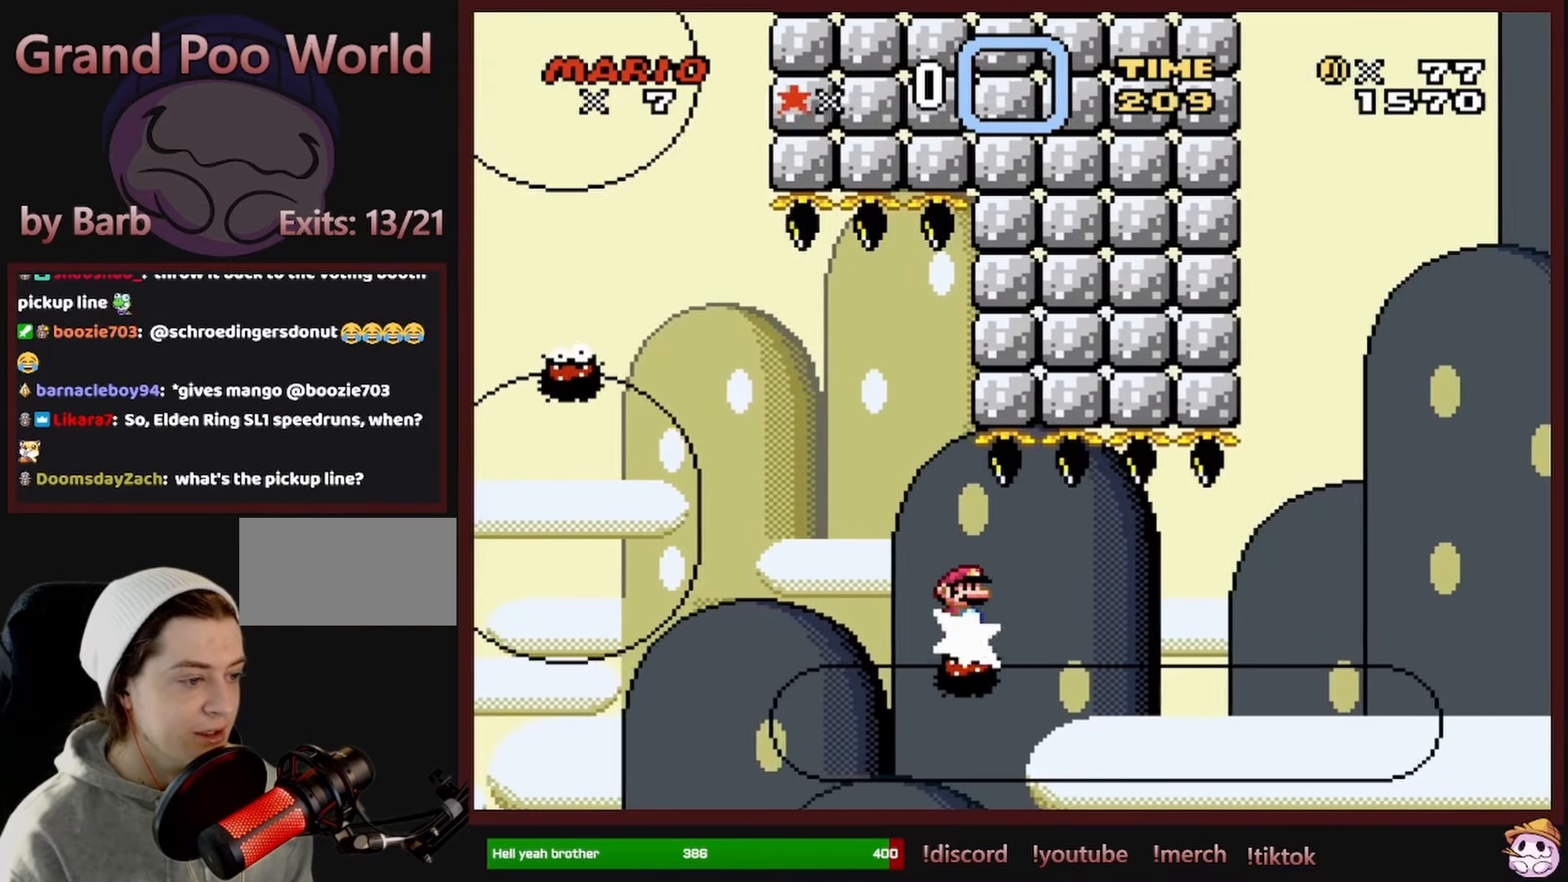
{"buttons": ["X"], "events": []}
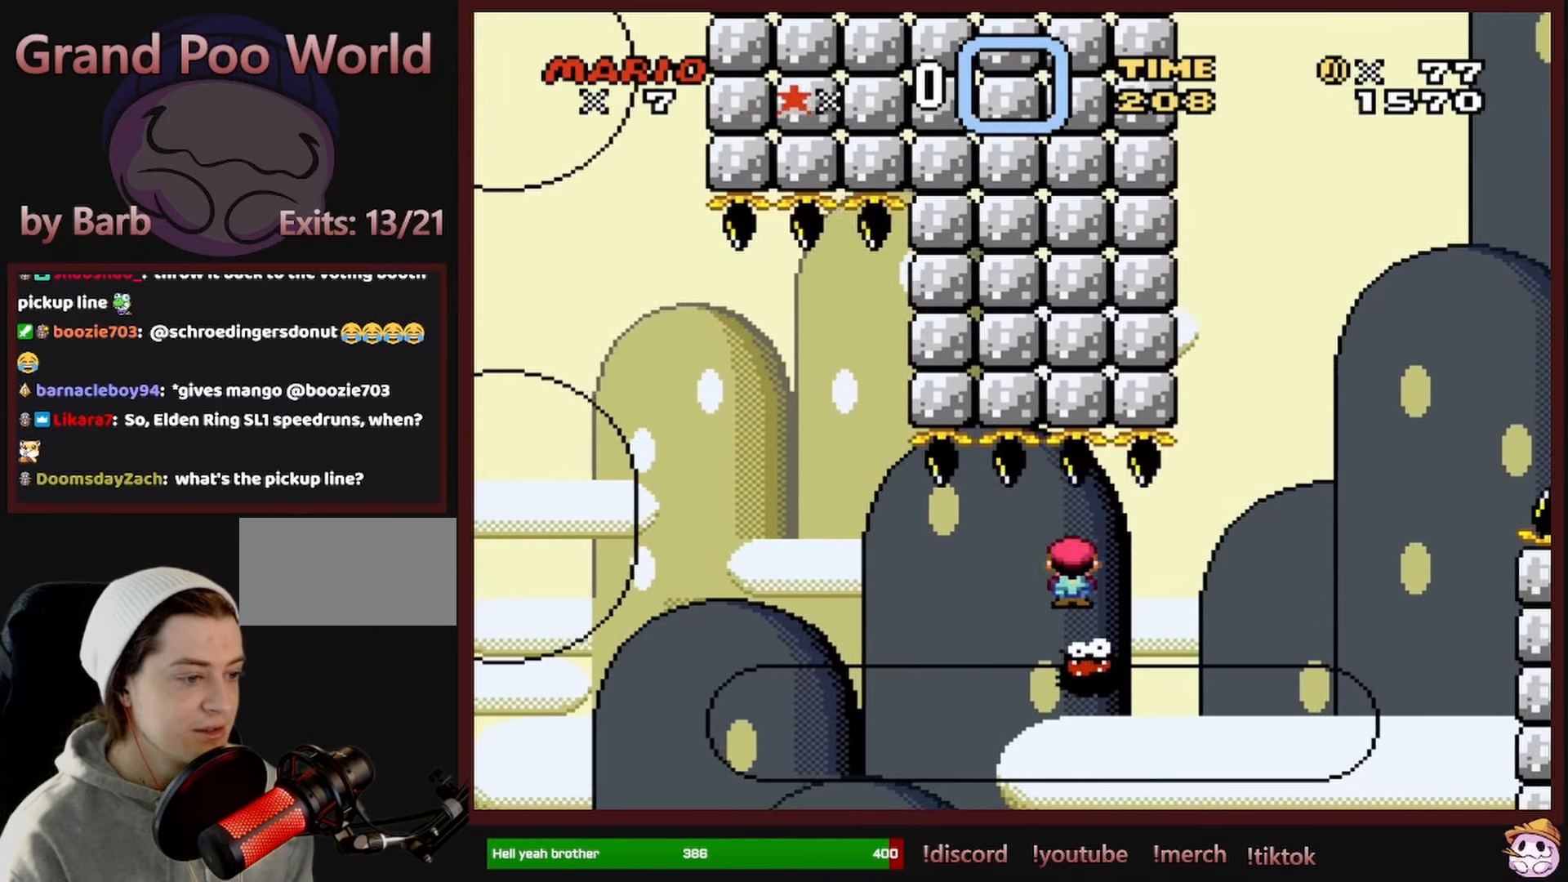
{"buttons": ["X"], "events": []}
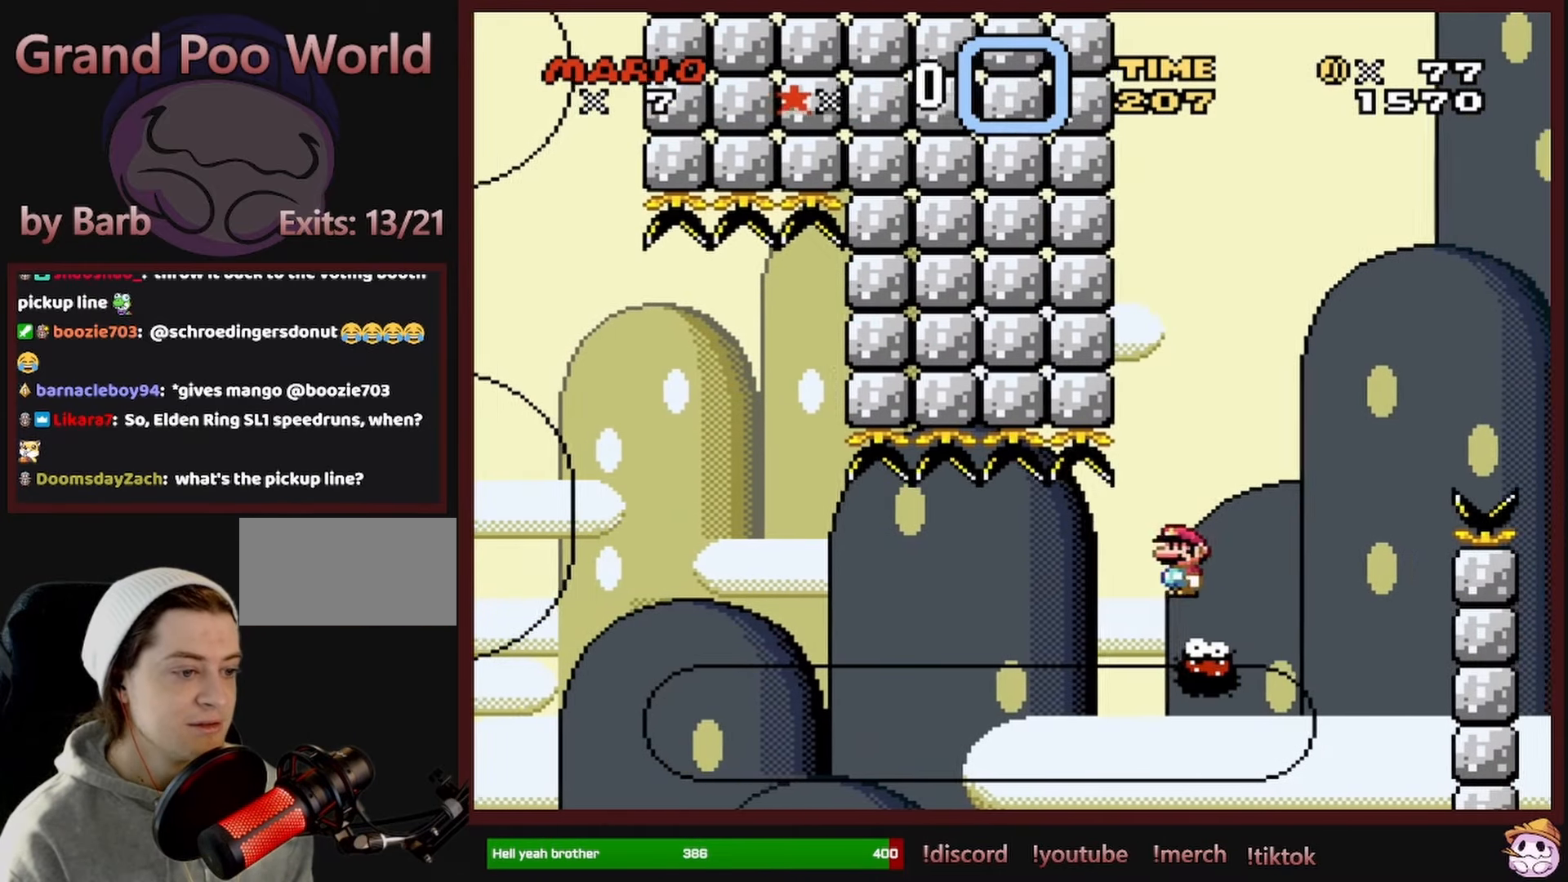
{"buttons": ["A", "X", "DPAD_RIGHT"], "events": [[117, "DPAD_RIGHT", "down"], [133, "A", "down"]]}
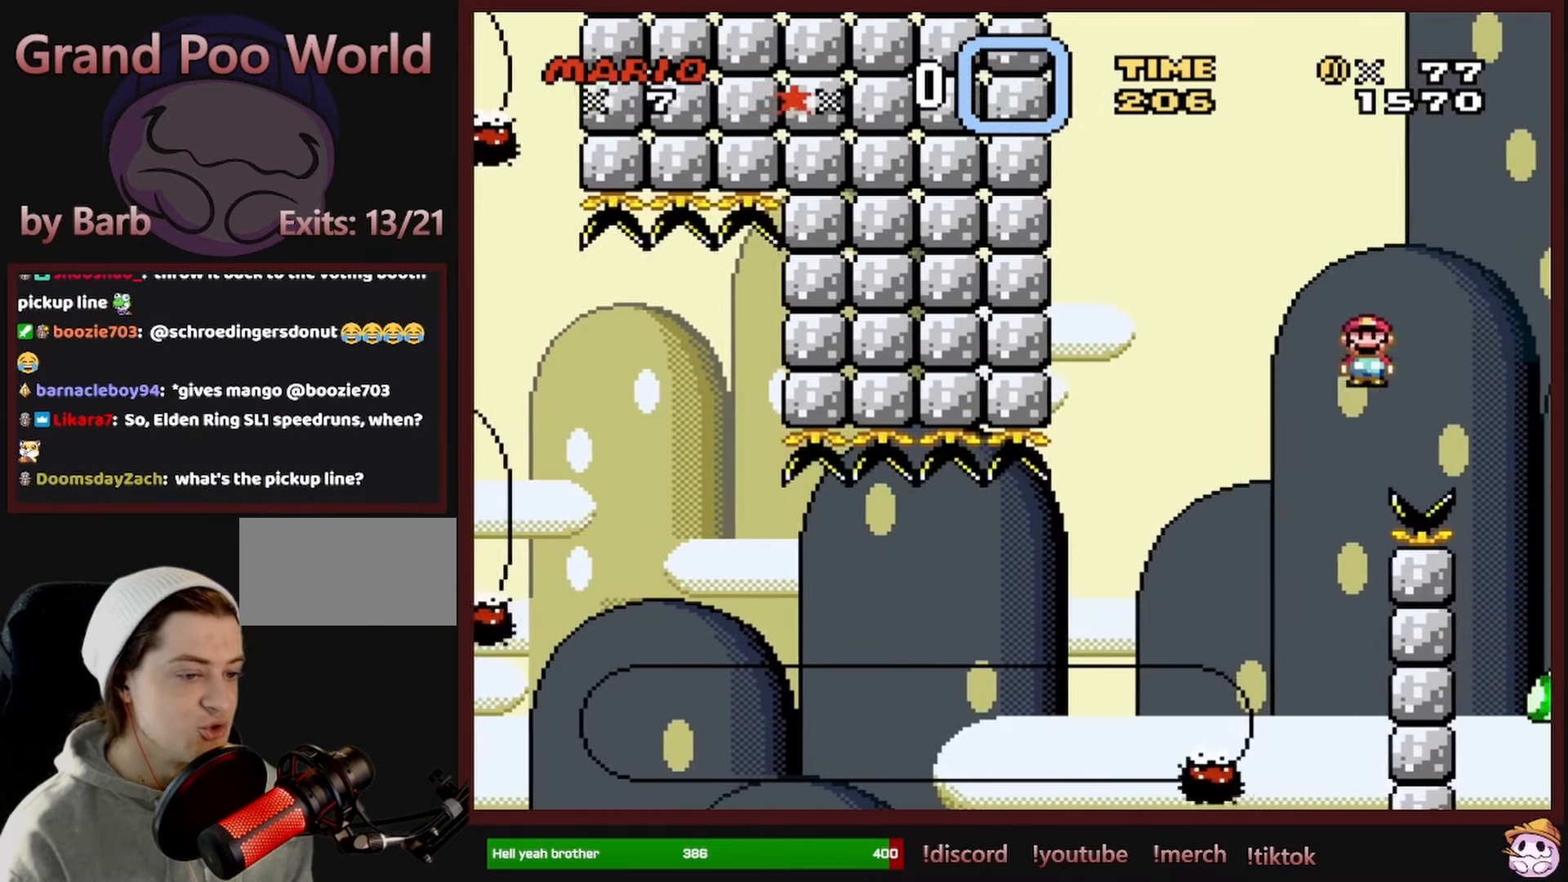
{"buttons": ["X", "DPAD_RIGHT"], "events": [[467, "A", "up"]]}
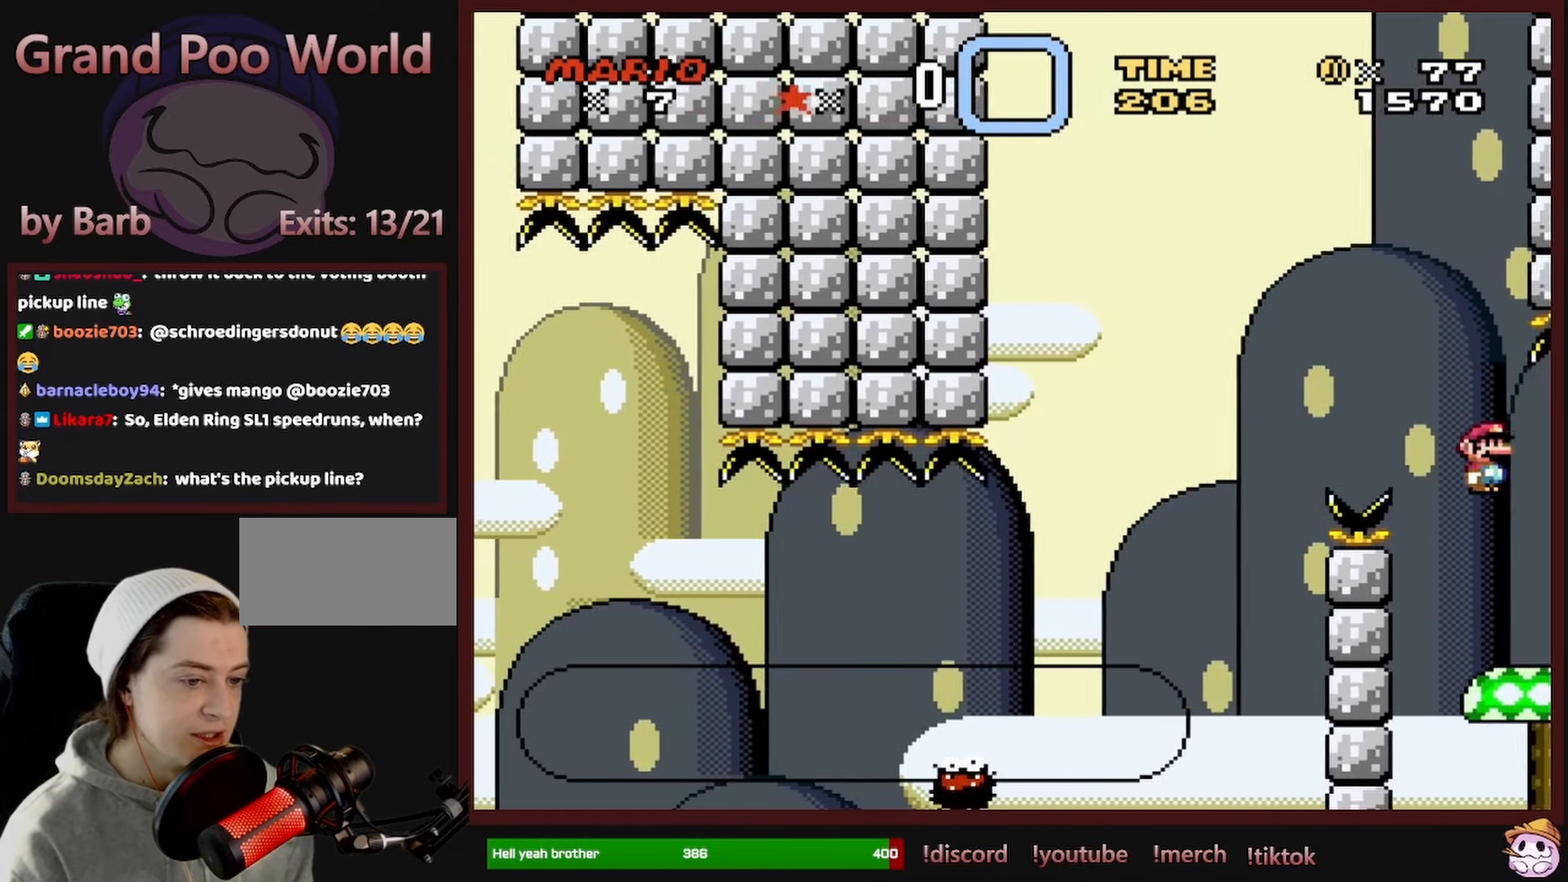
{"buttons": ["Y"], "events": [[67, "X", "up"], [167, "DPAD_RIGHT", "up"], [183, "Y", "down"]]}
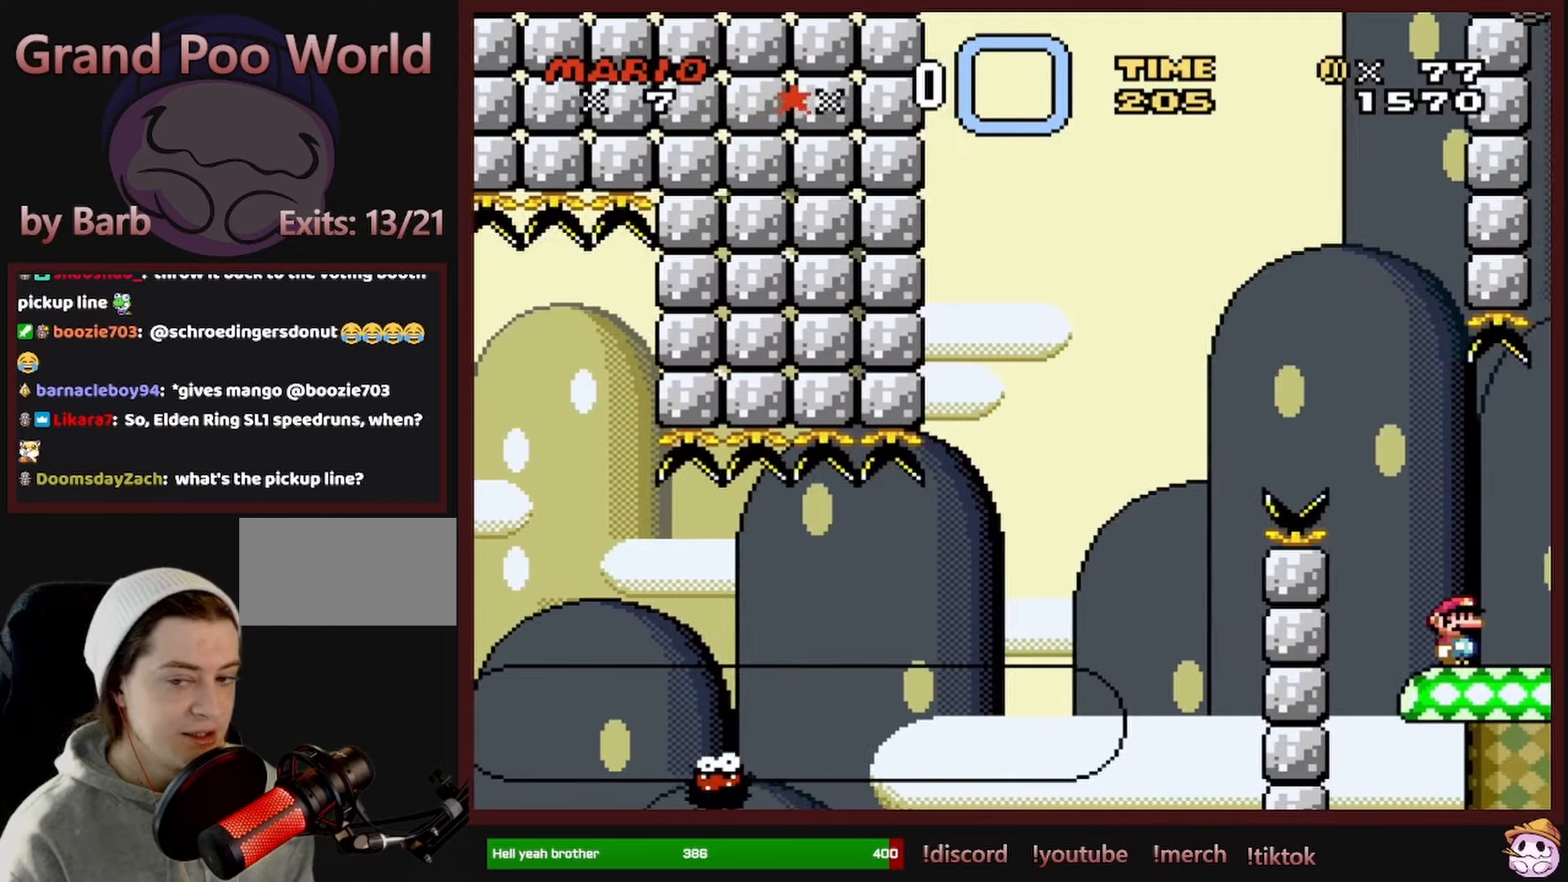
{"buttons": ["Y"], "events": [[150, "Y", "up"], [217, "Y", "down"]]}
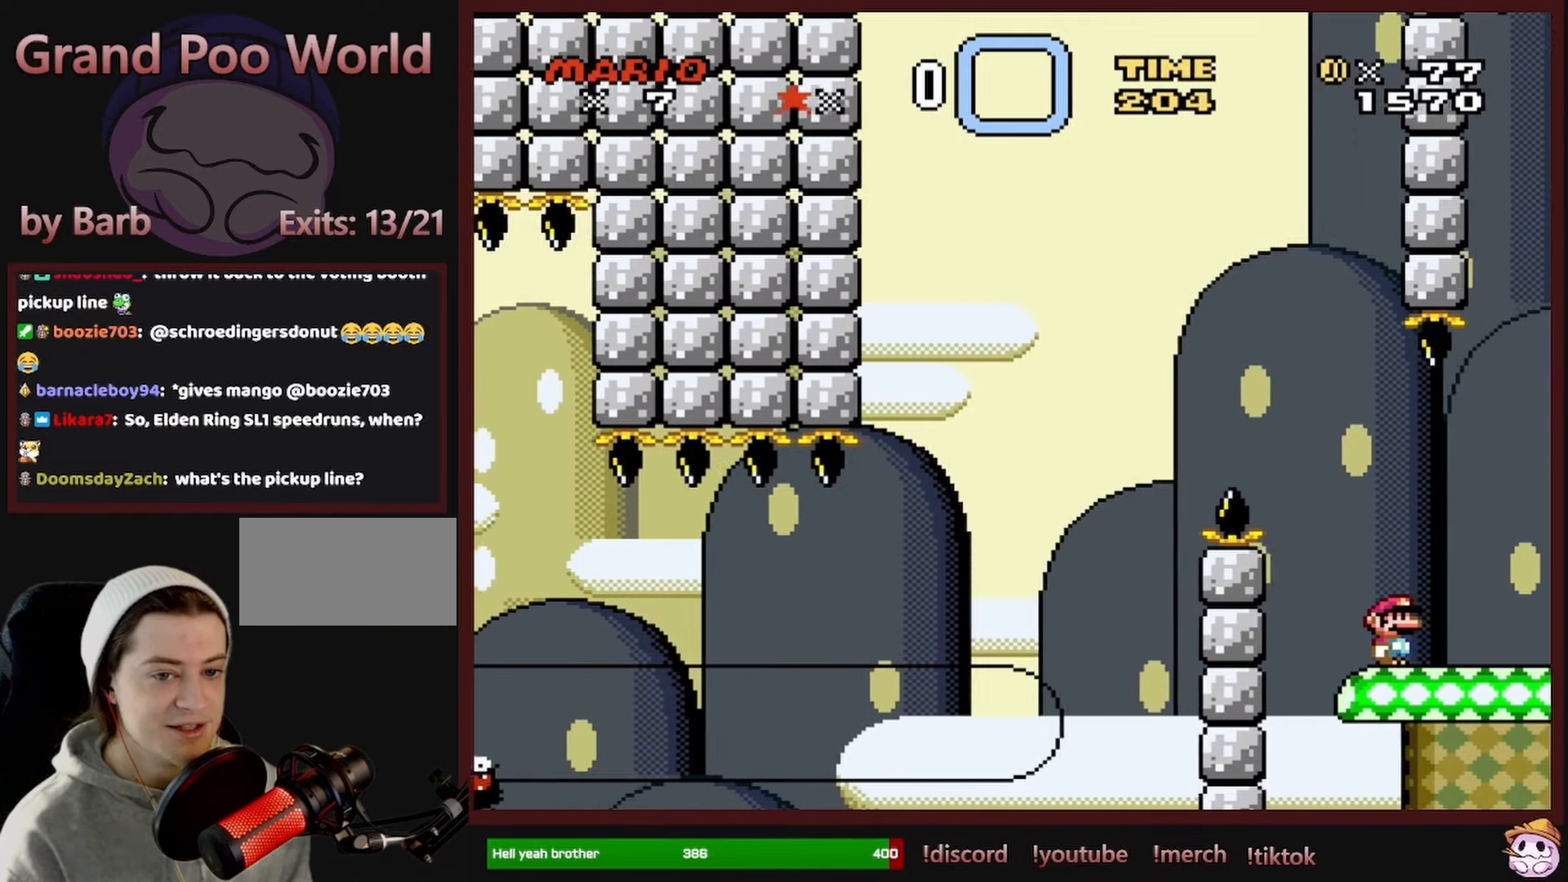
{"buttons": ["Y"], "events": []}
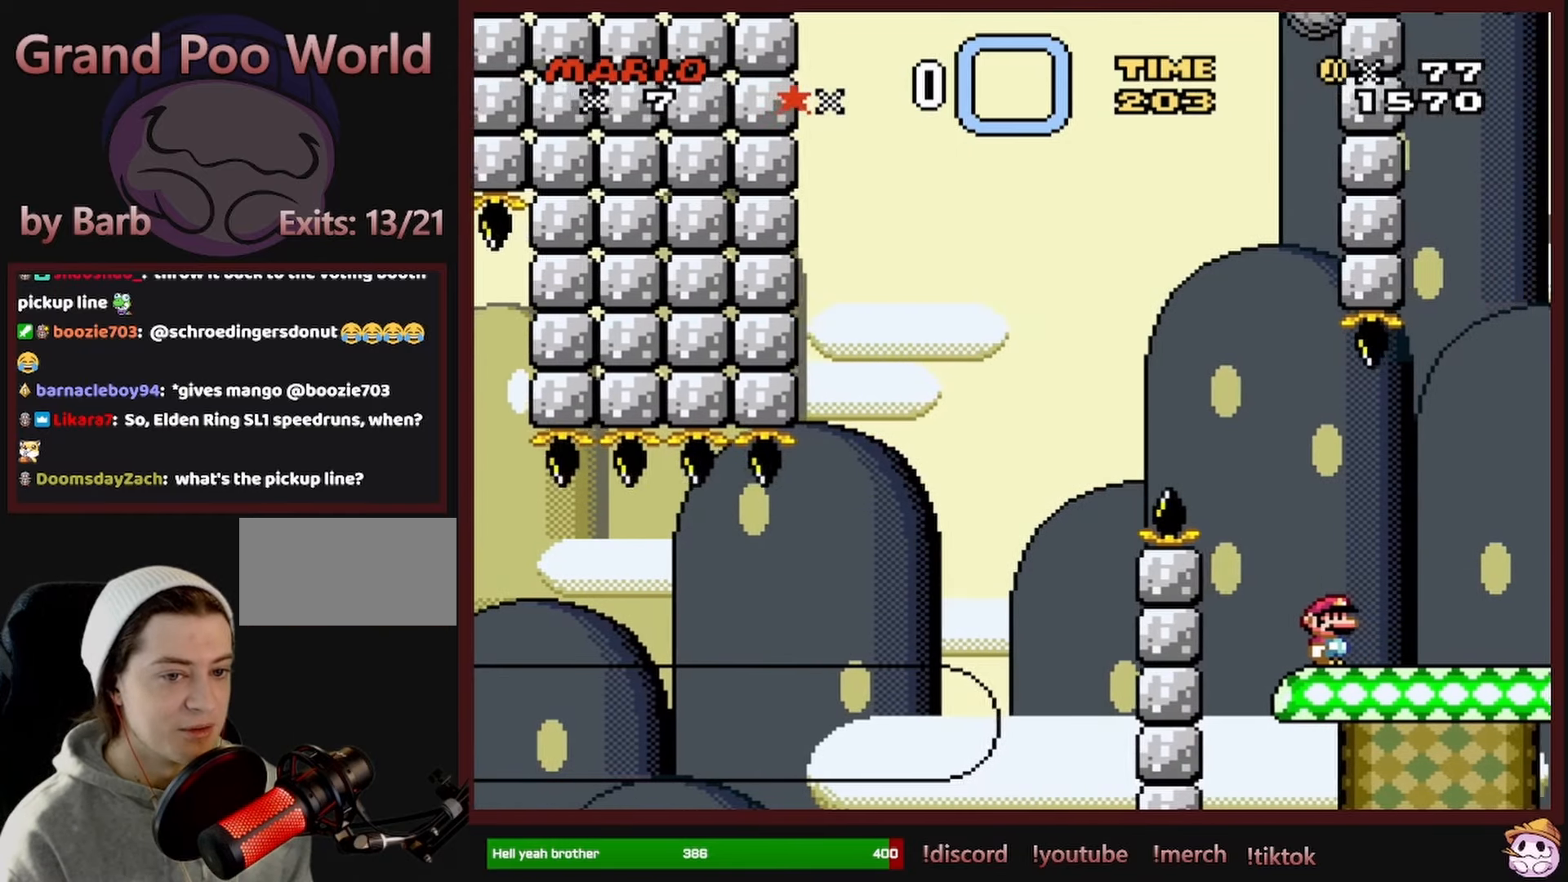
{"buttons": ["Y"], "events": []}
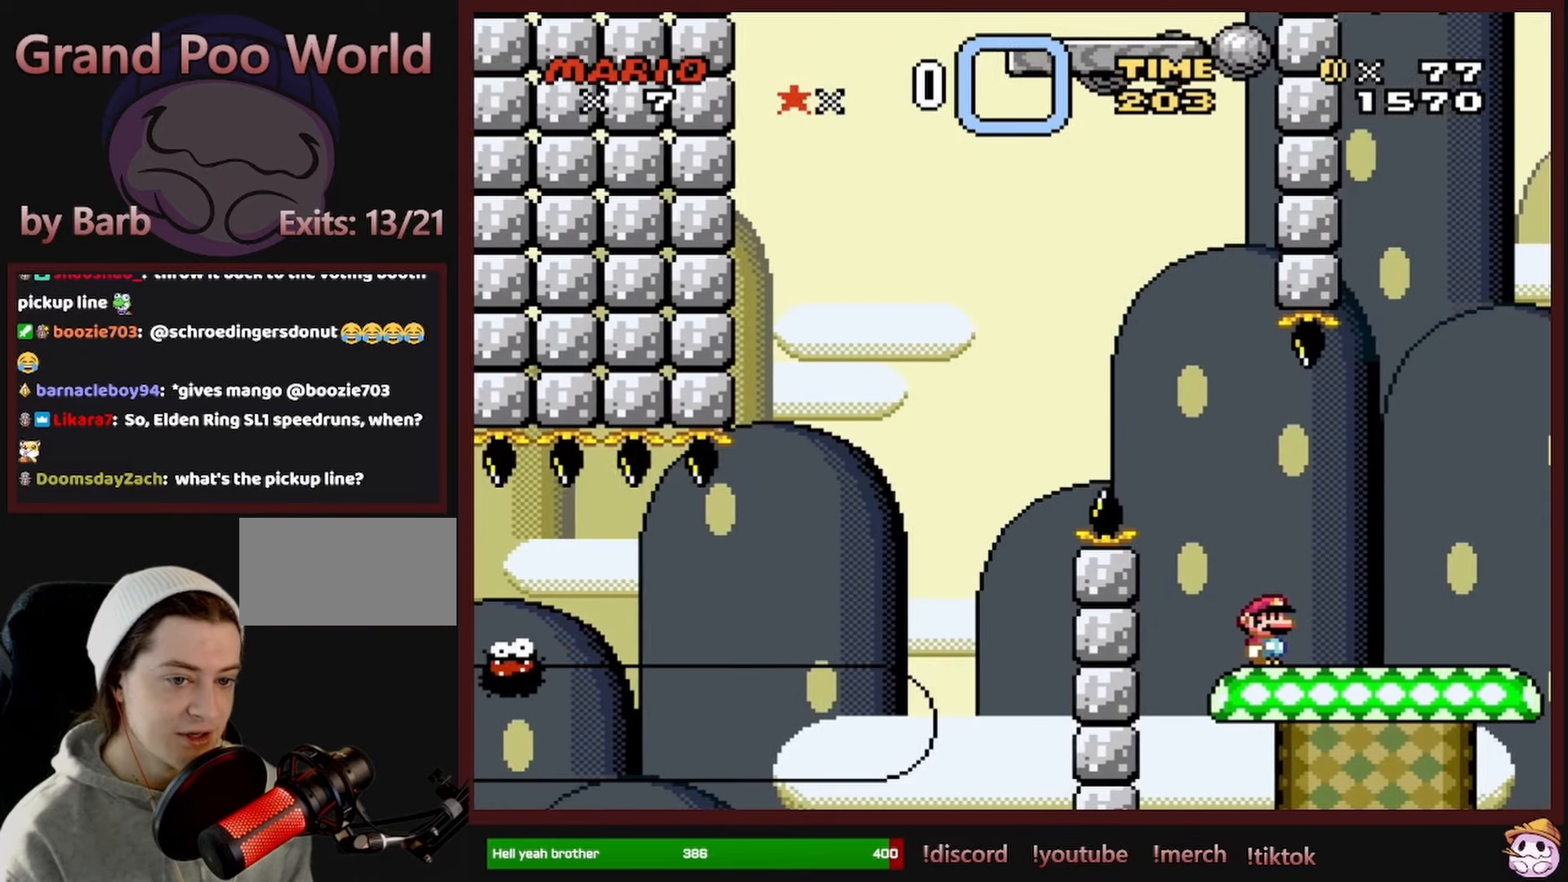
{"buttons": ["Y"], "events": []}
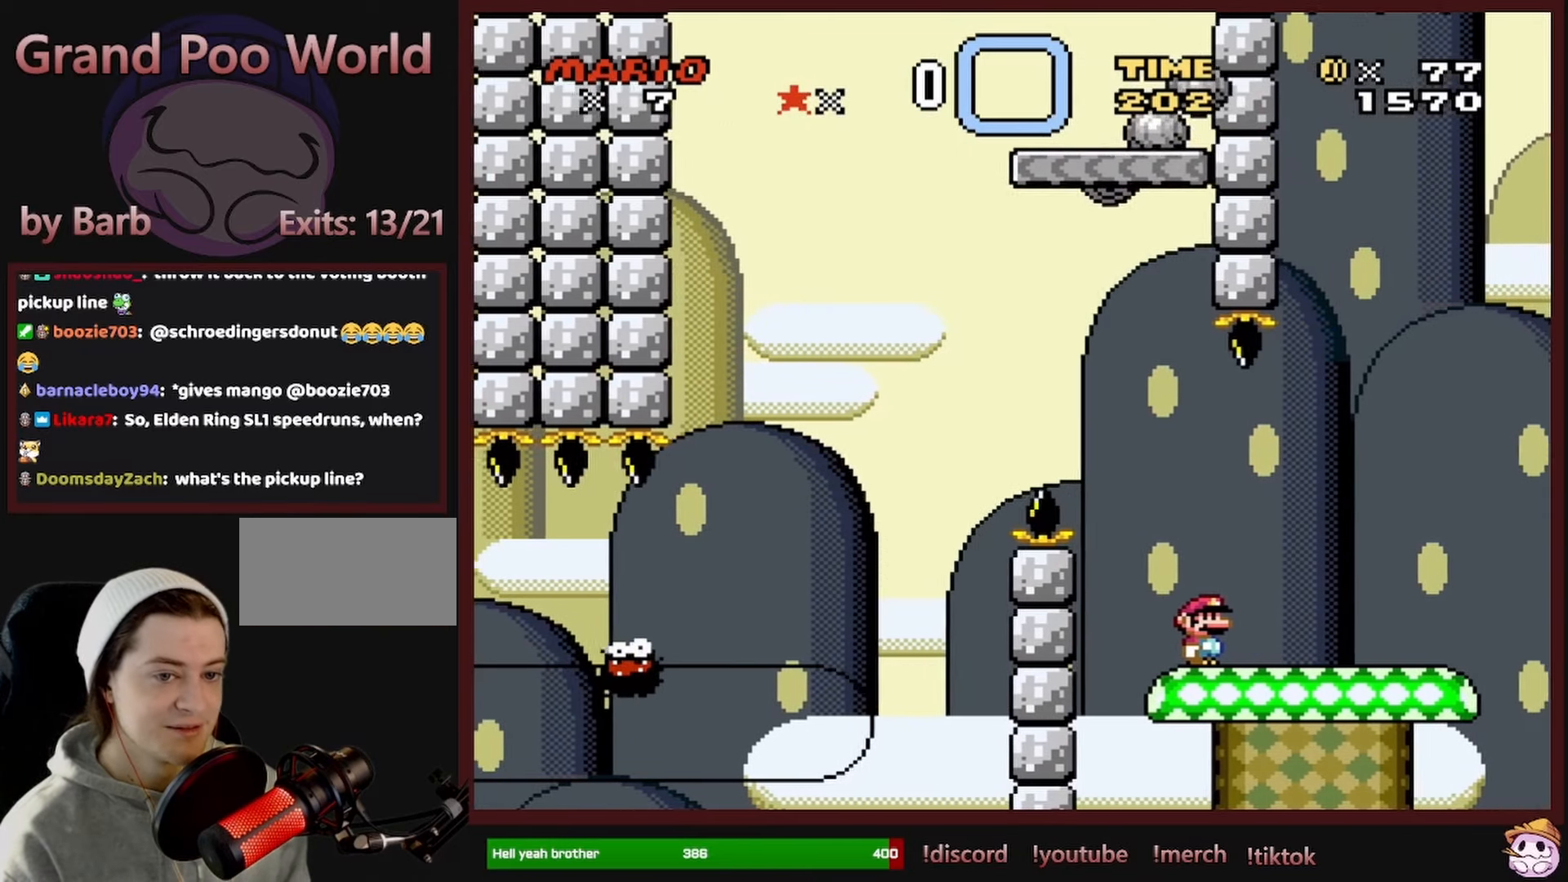
{"buttons": ["Y"], "events": []}
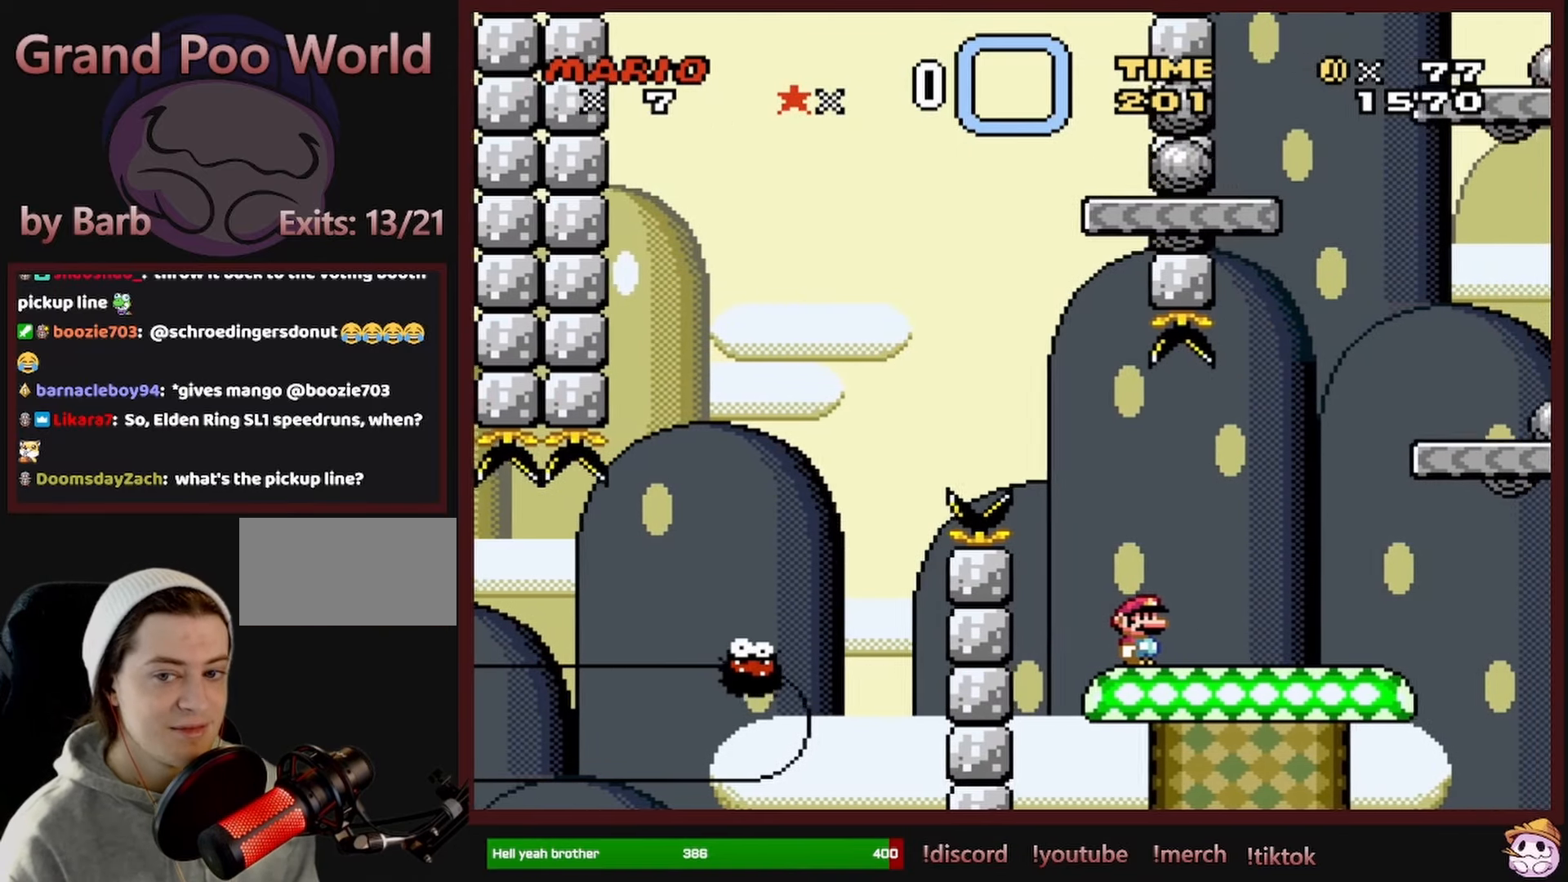
{"buttons": ["Y"], "events": []}
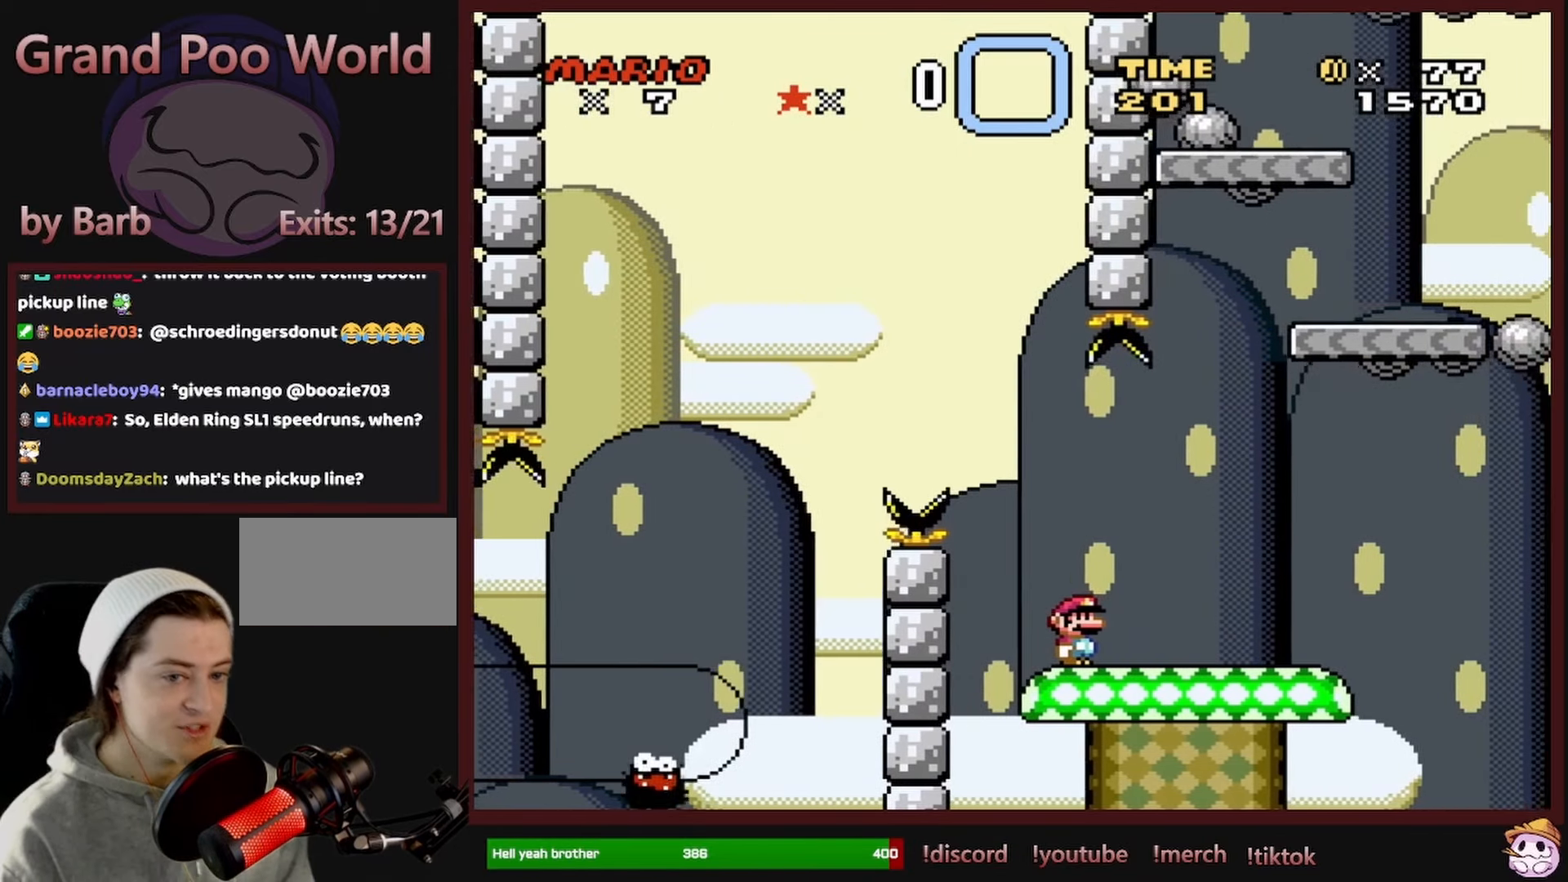
{"buttons": ["Y"], "events": []}
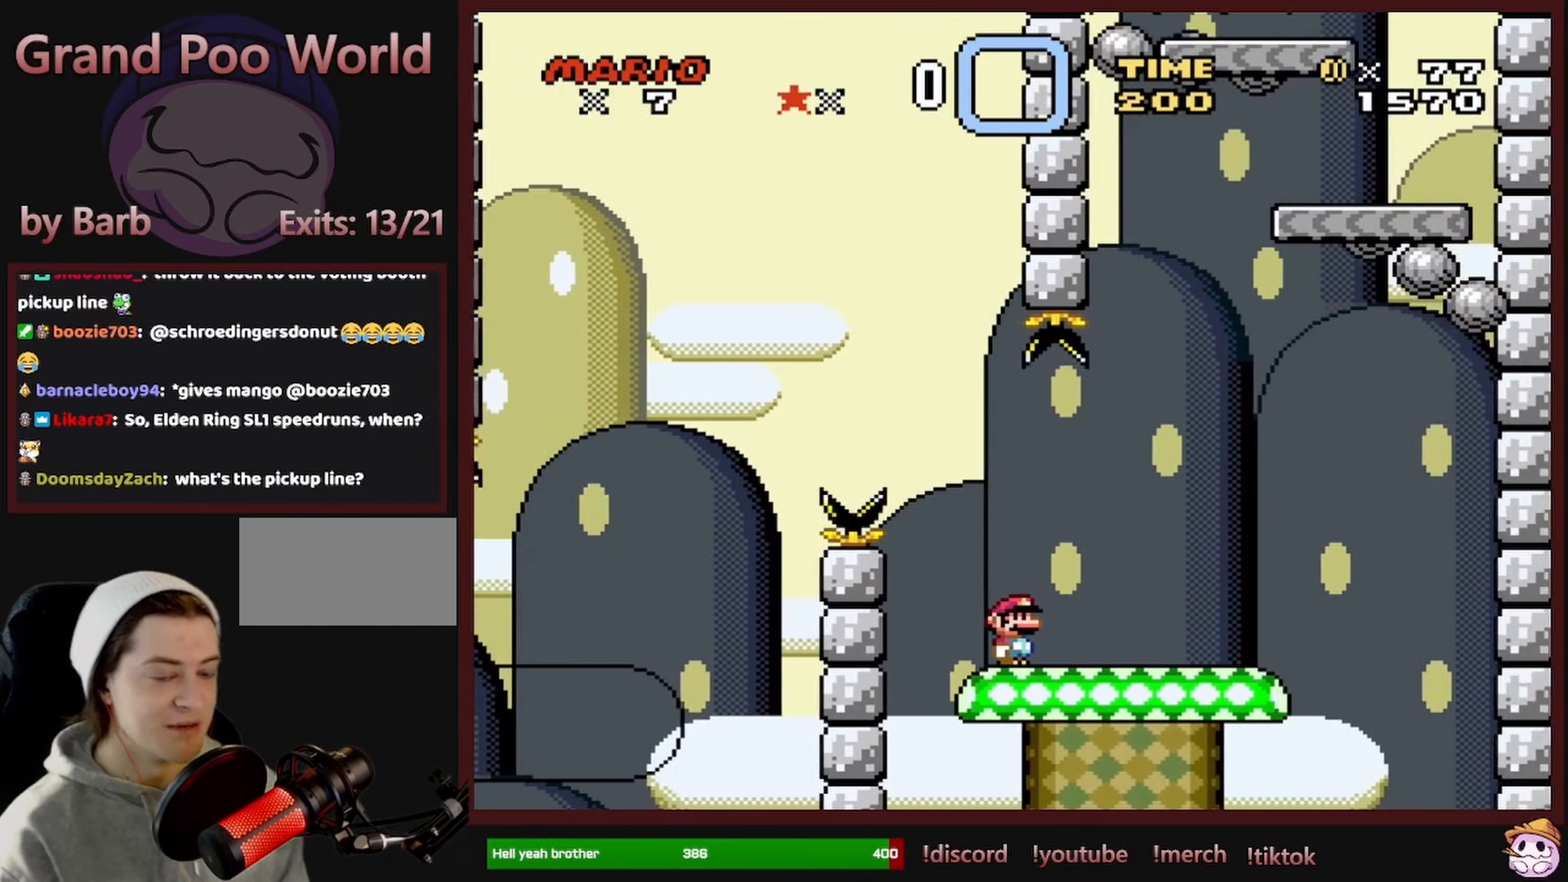
{"buttons": ["Y"], "events": []}
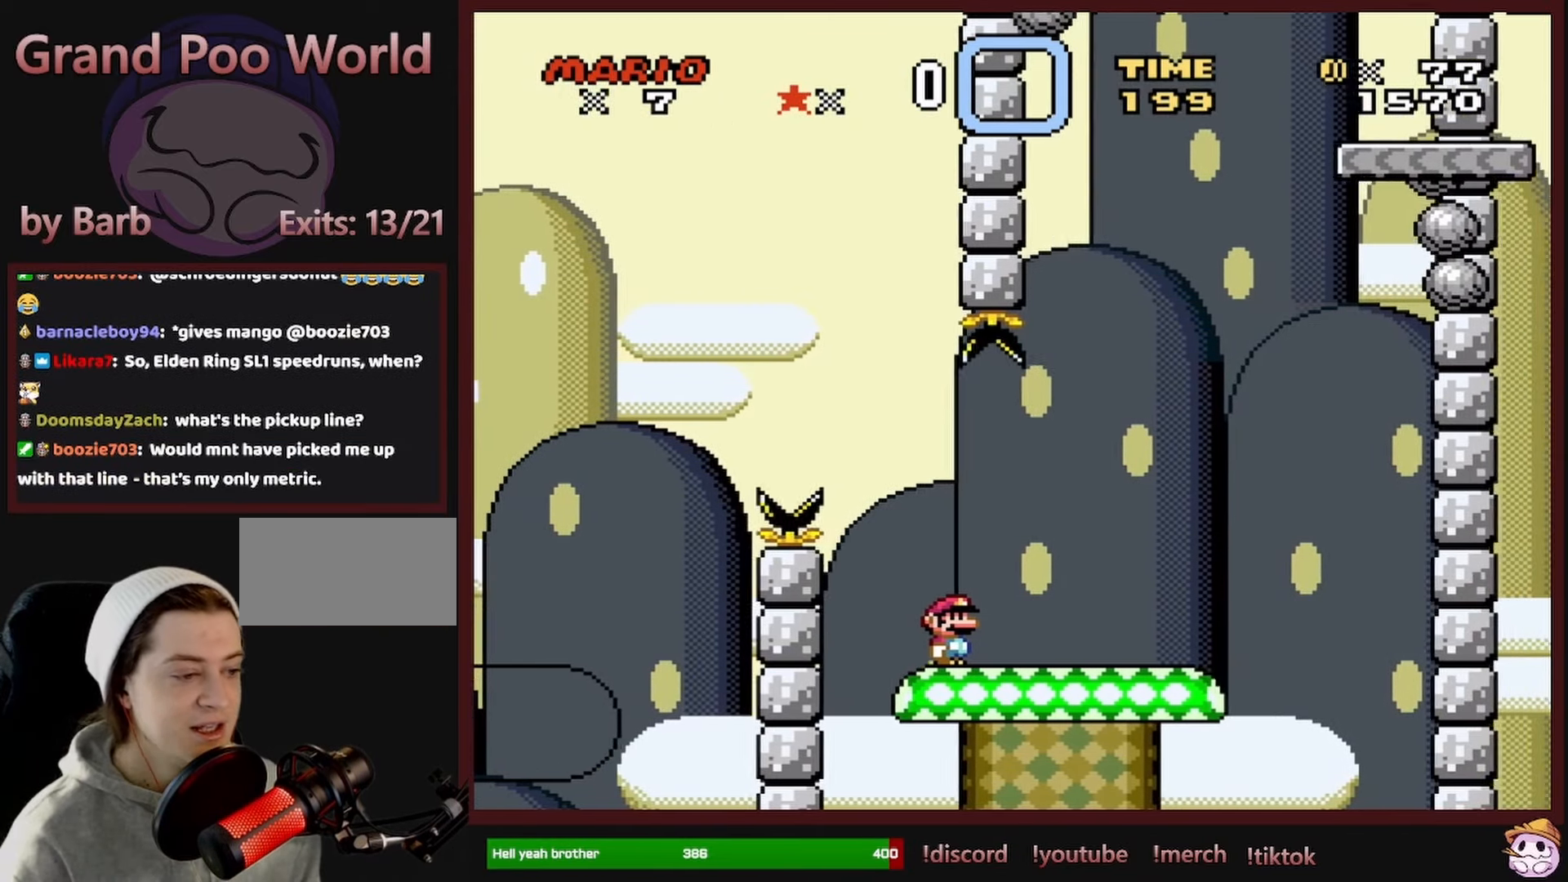
{"buttons": ["Y"], "events": []}
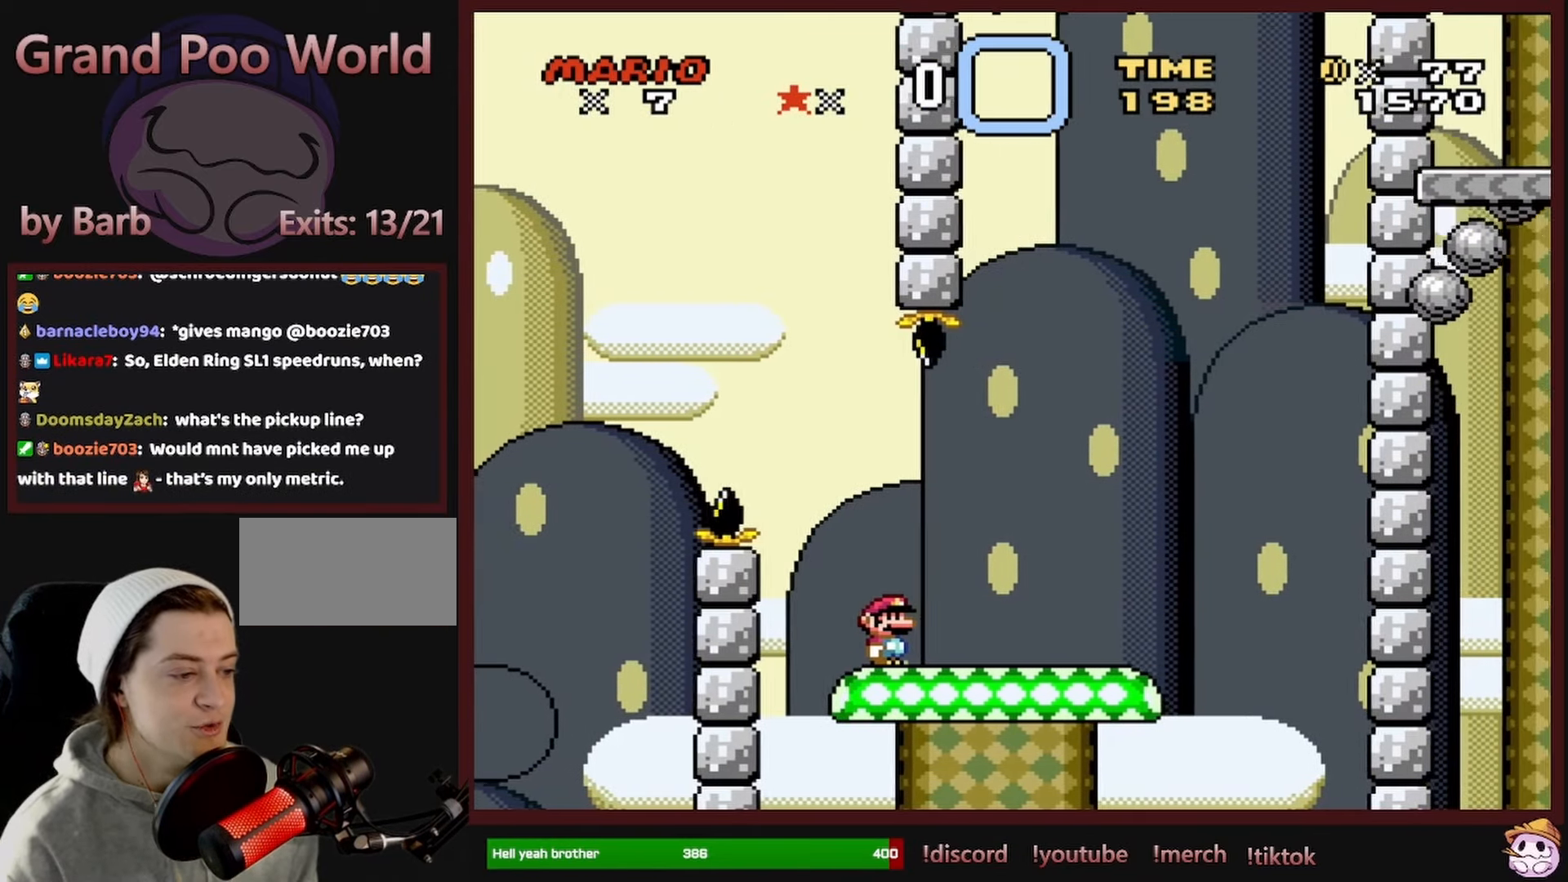
{"buttons": ["Y"], "events": []}
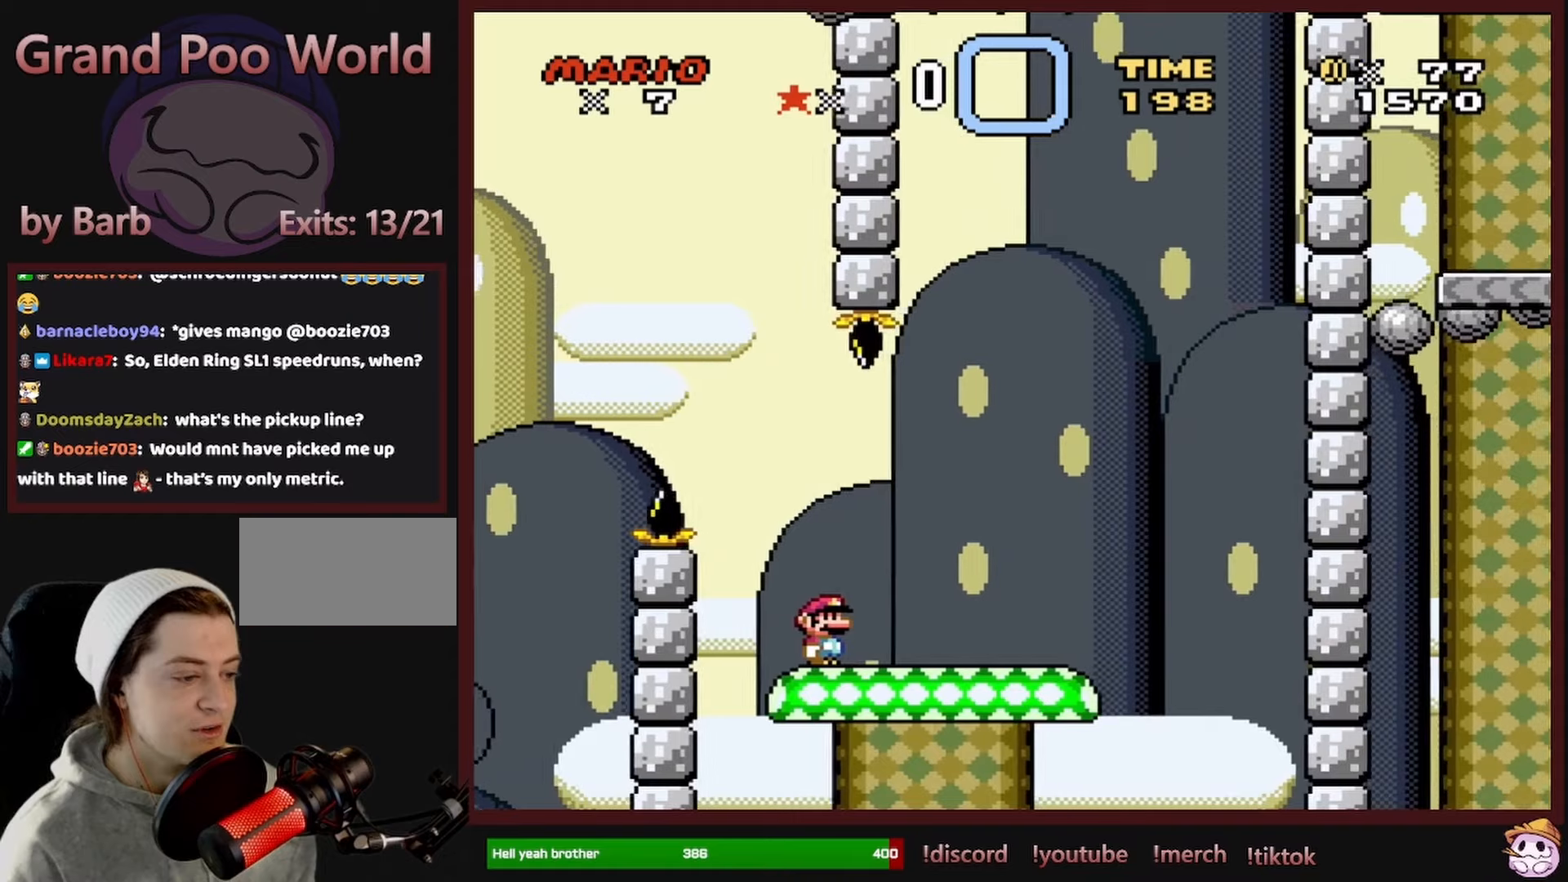
{"buttons": ["Y"], "events": []}
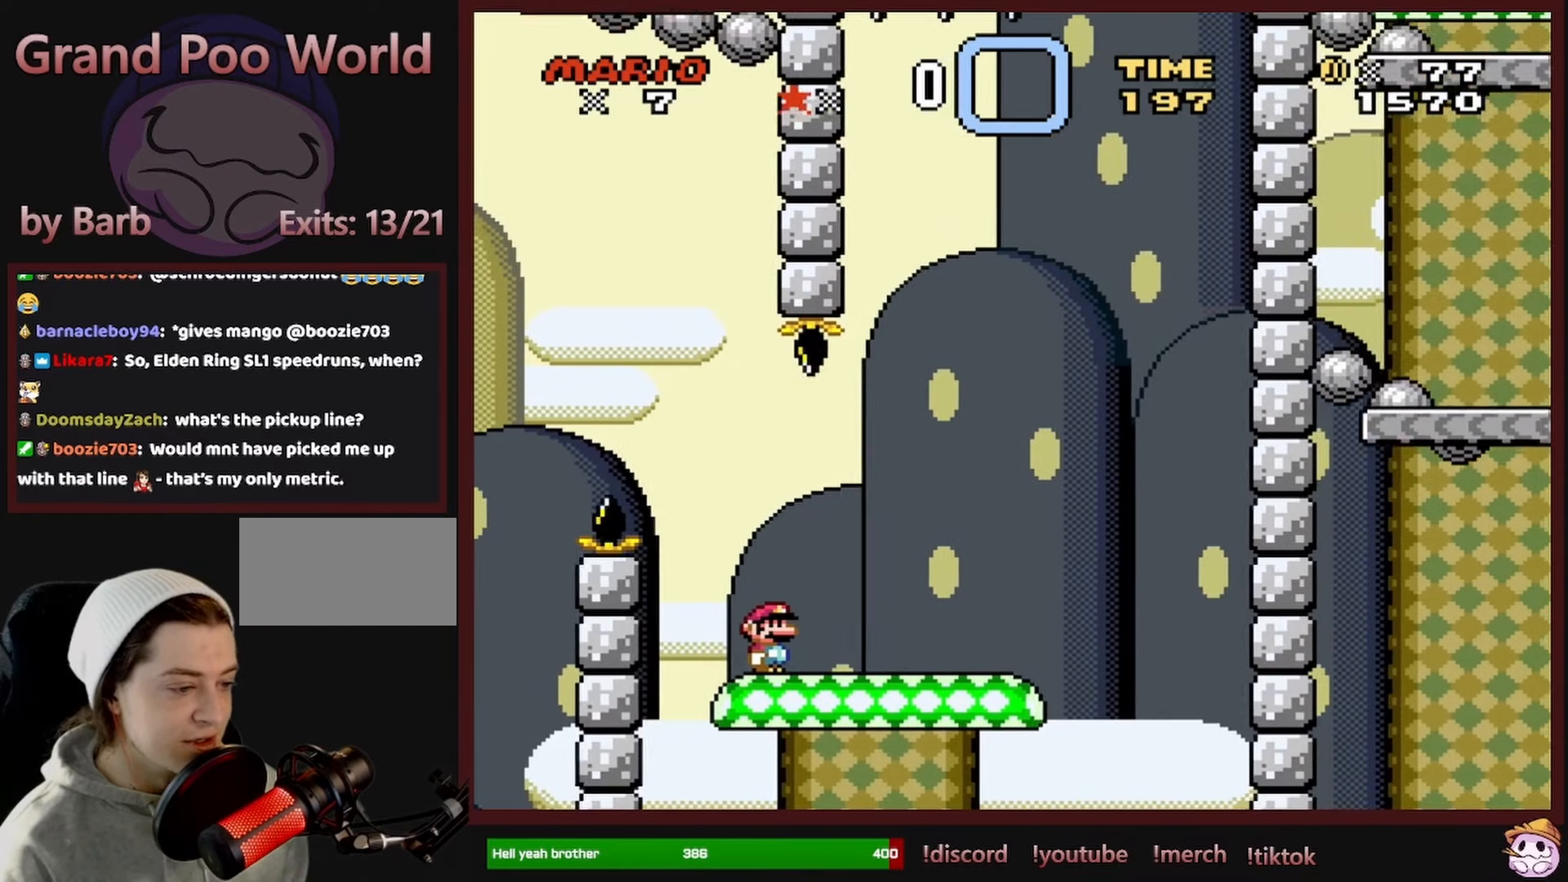
{"buttons": ["Y"], "events": []}
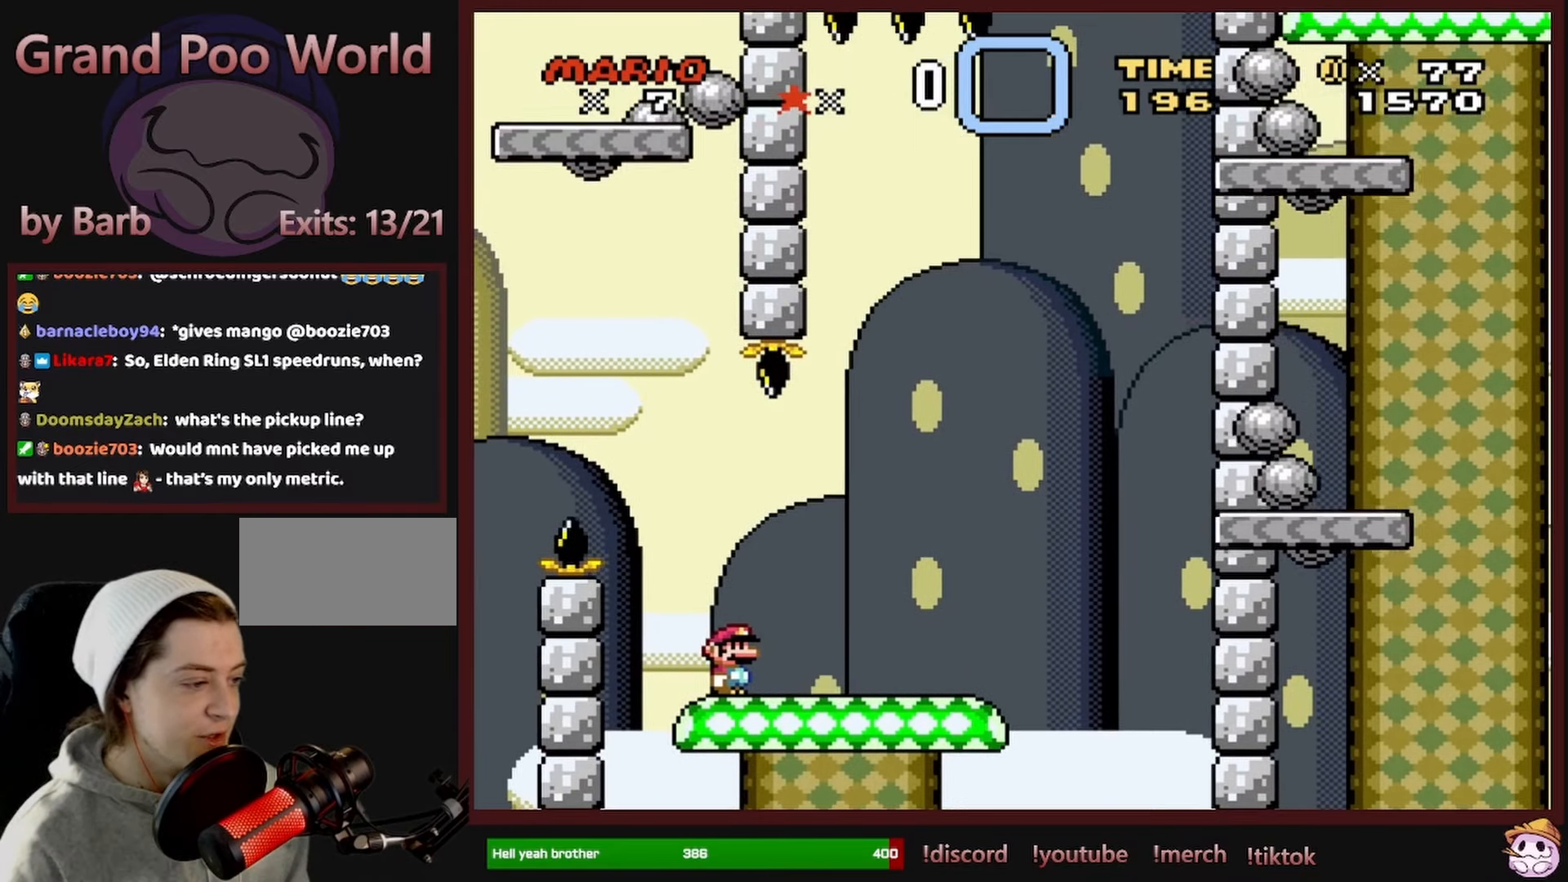
{"buttons": ["Y"], "events": []}
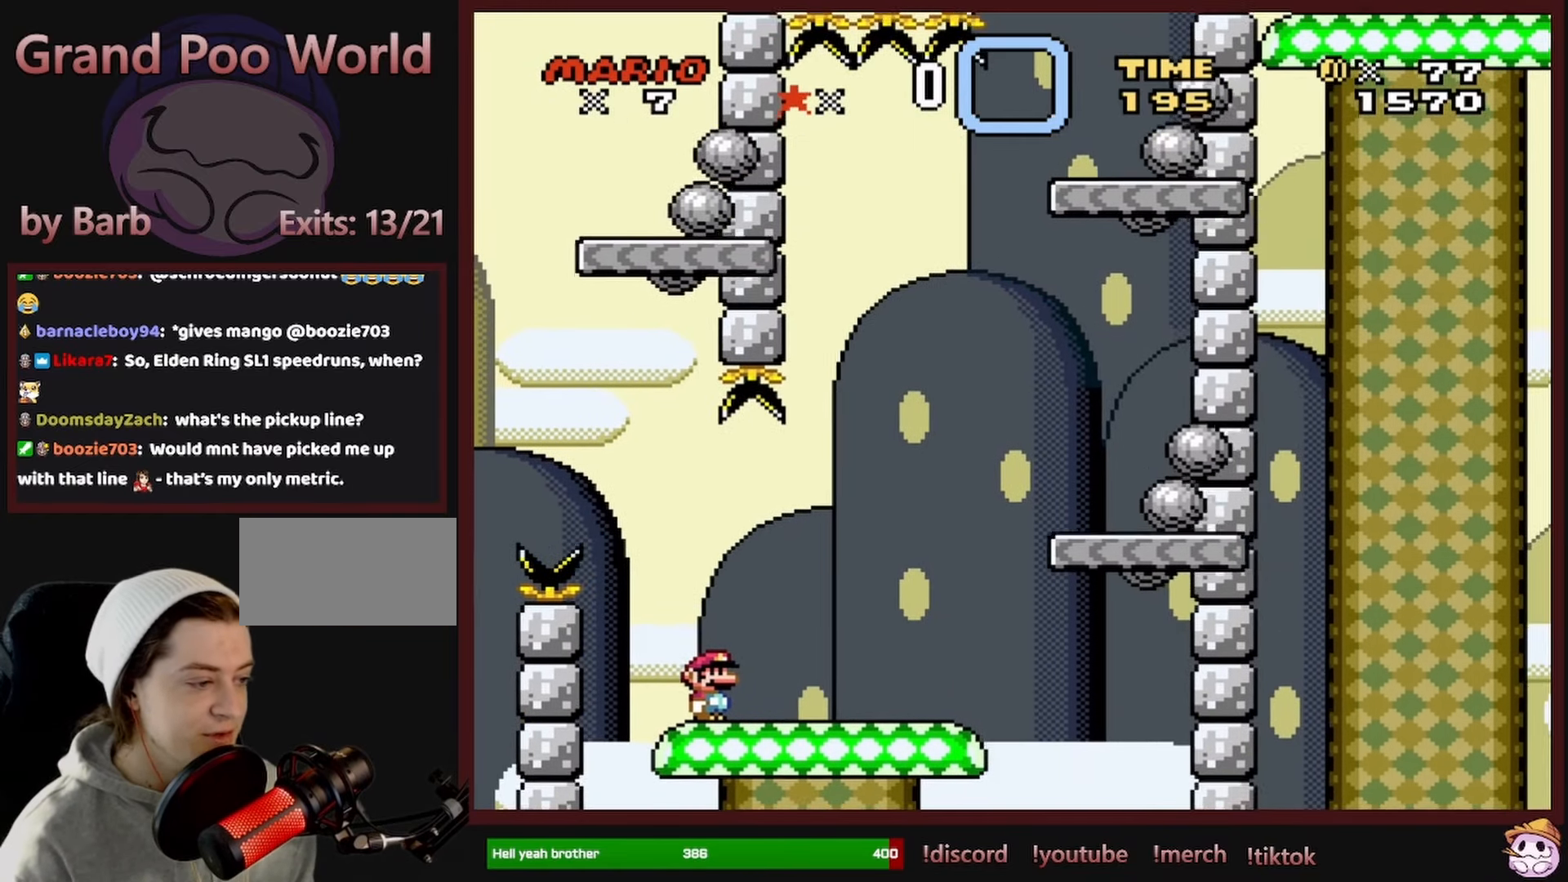
{"buttons": ["Y"], "events": []}
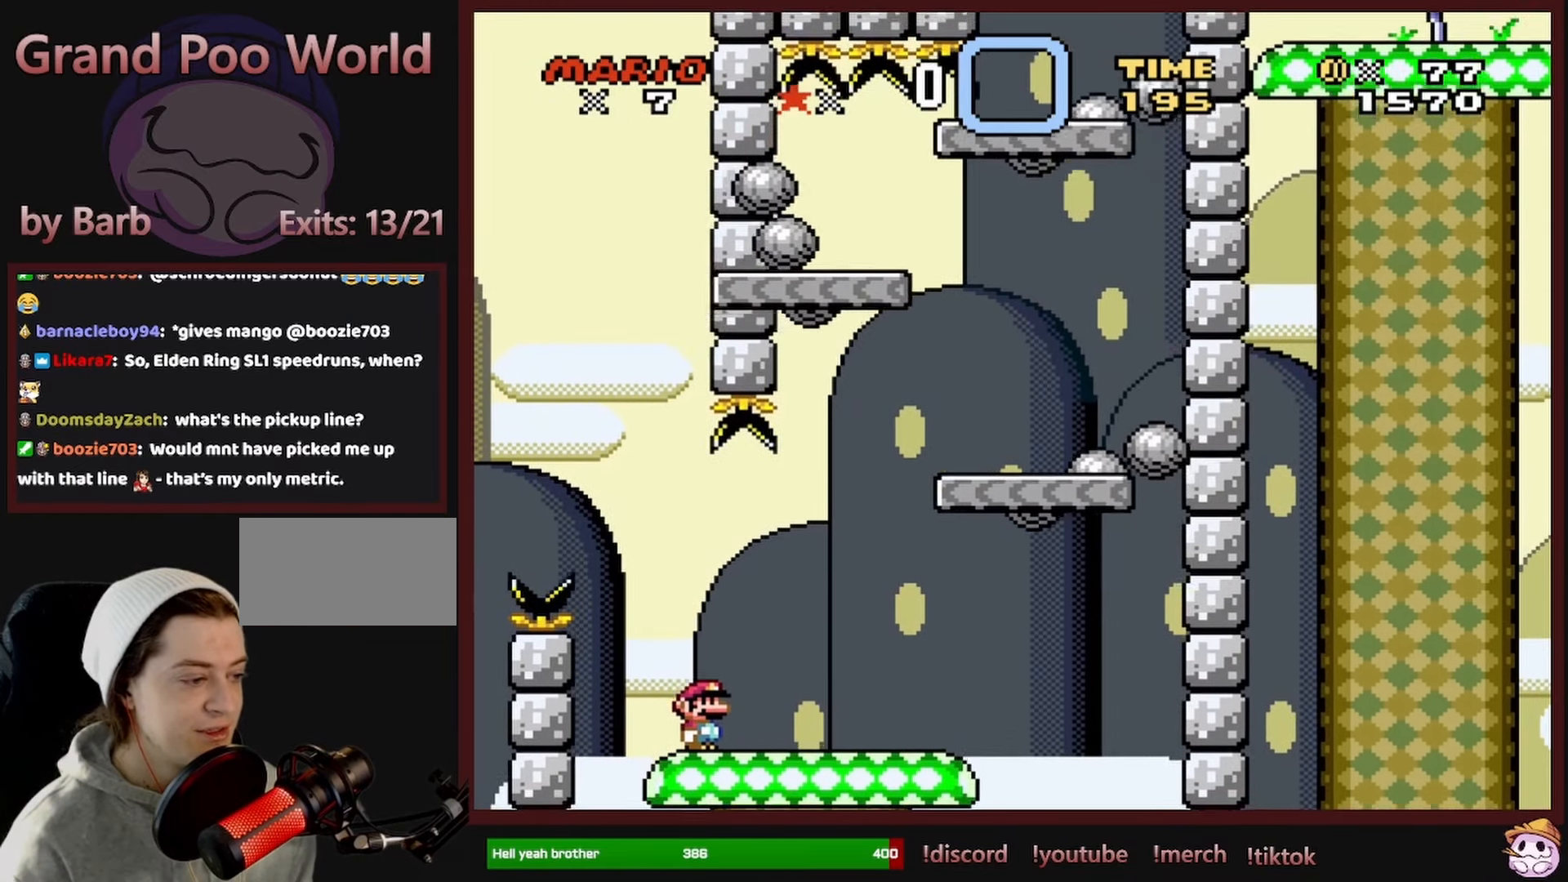
{"buttons": ["Y"], "events": []}
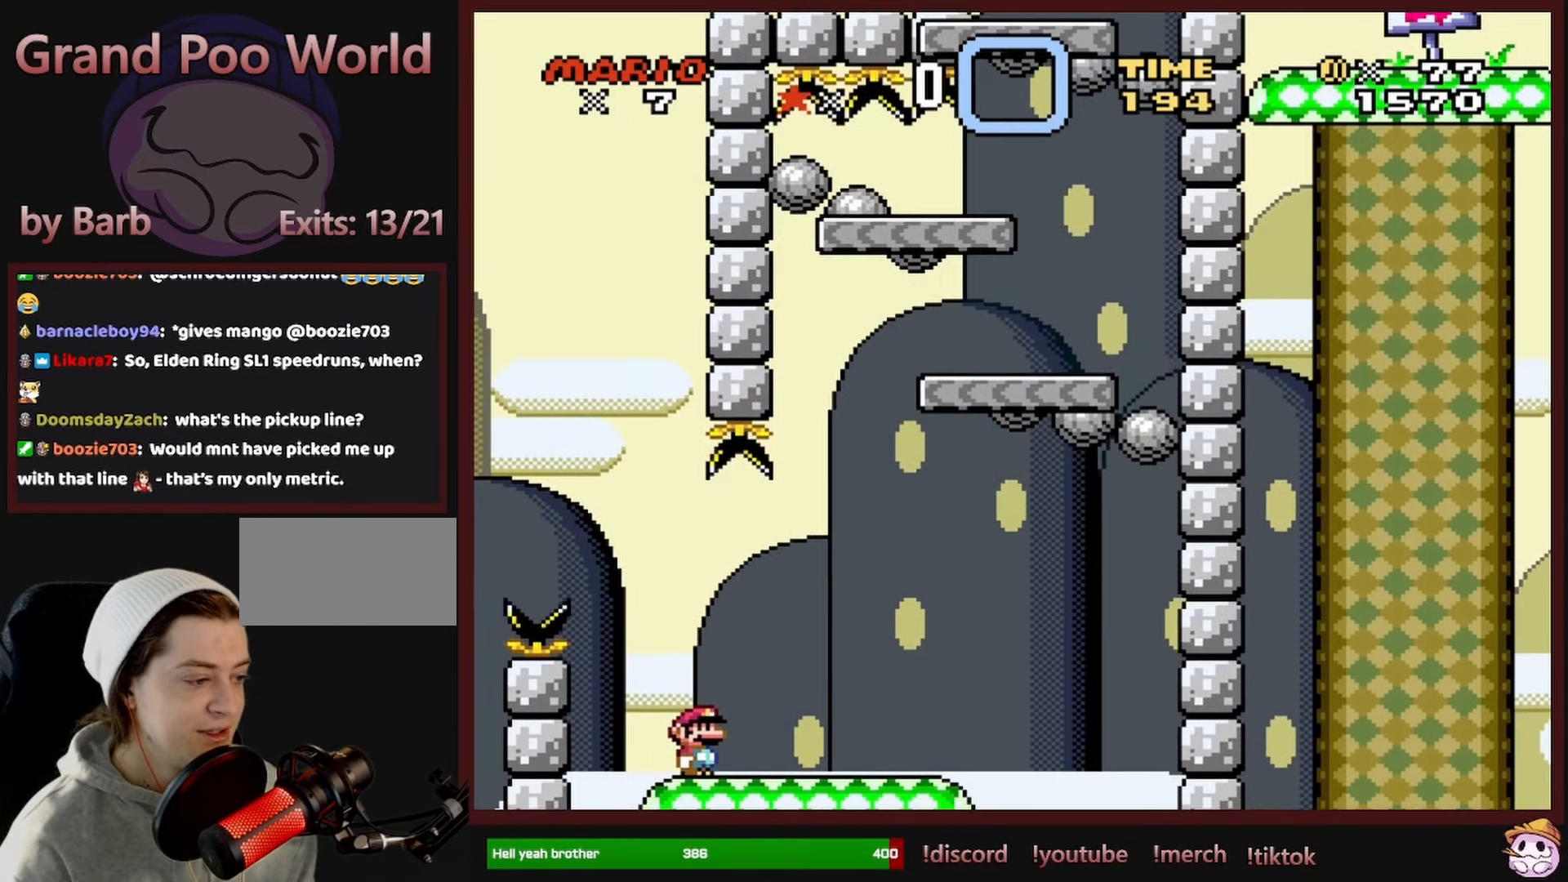
{"buttons": ["Y"], "events": [[316, "DPAD_LEFT", "down"], [400, "DPAD_LEFT", "up"]]}
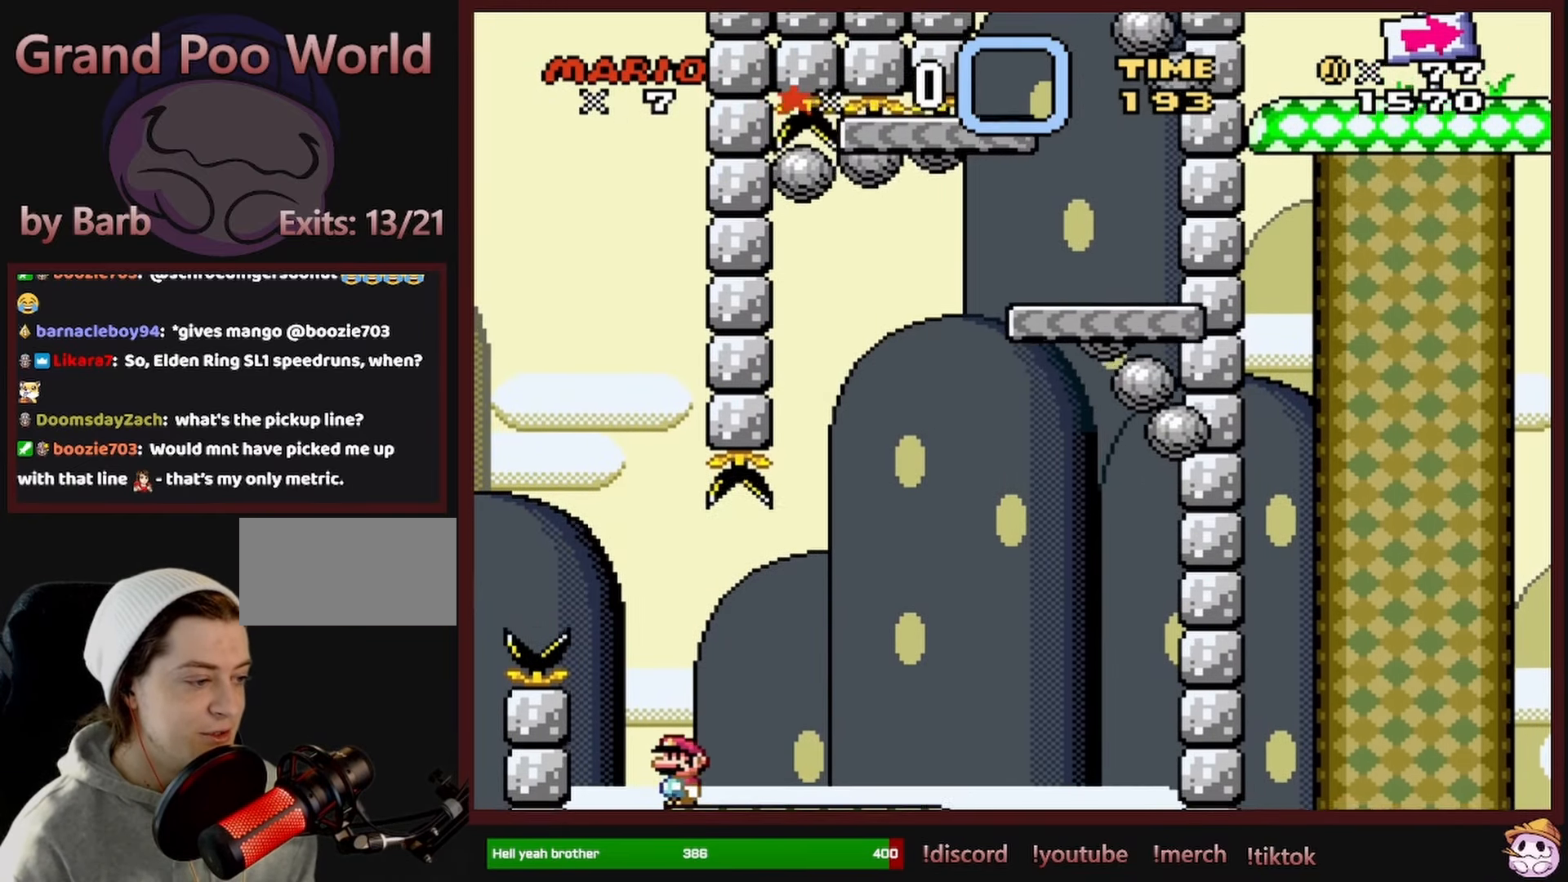
{"buttons": ["Y"], "events": [[33, "DPAD_RIGHT", "down"], [100, "DPAD_RIGHT", "up"]]}
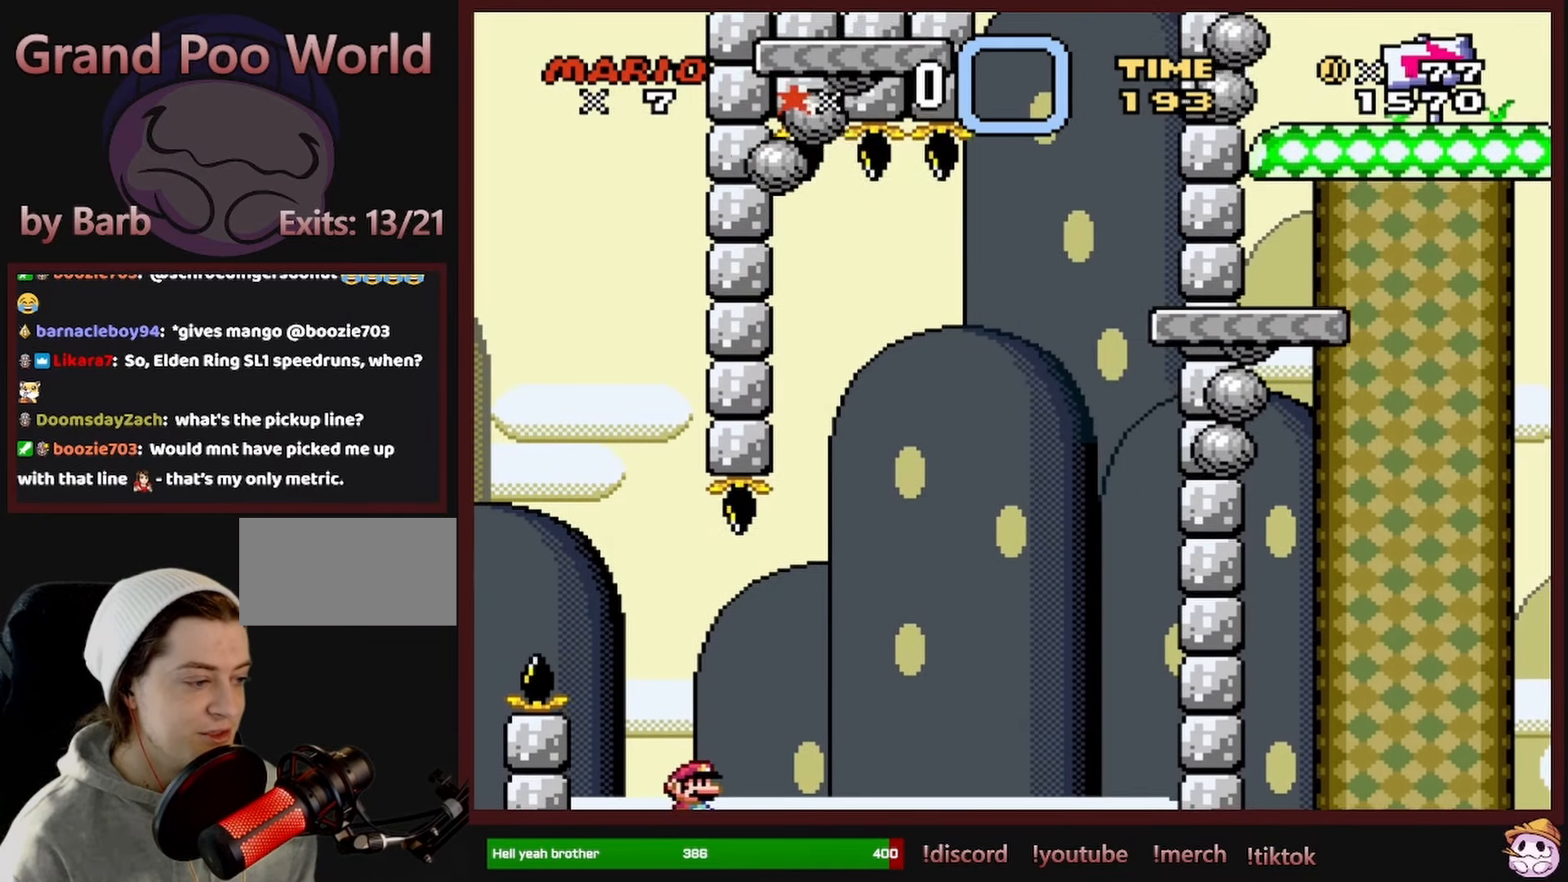
{"buttons": ["Y"], "events": []}
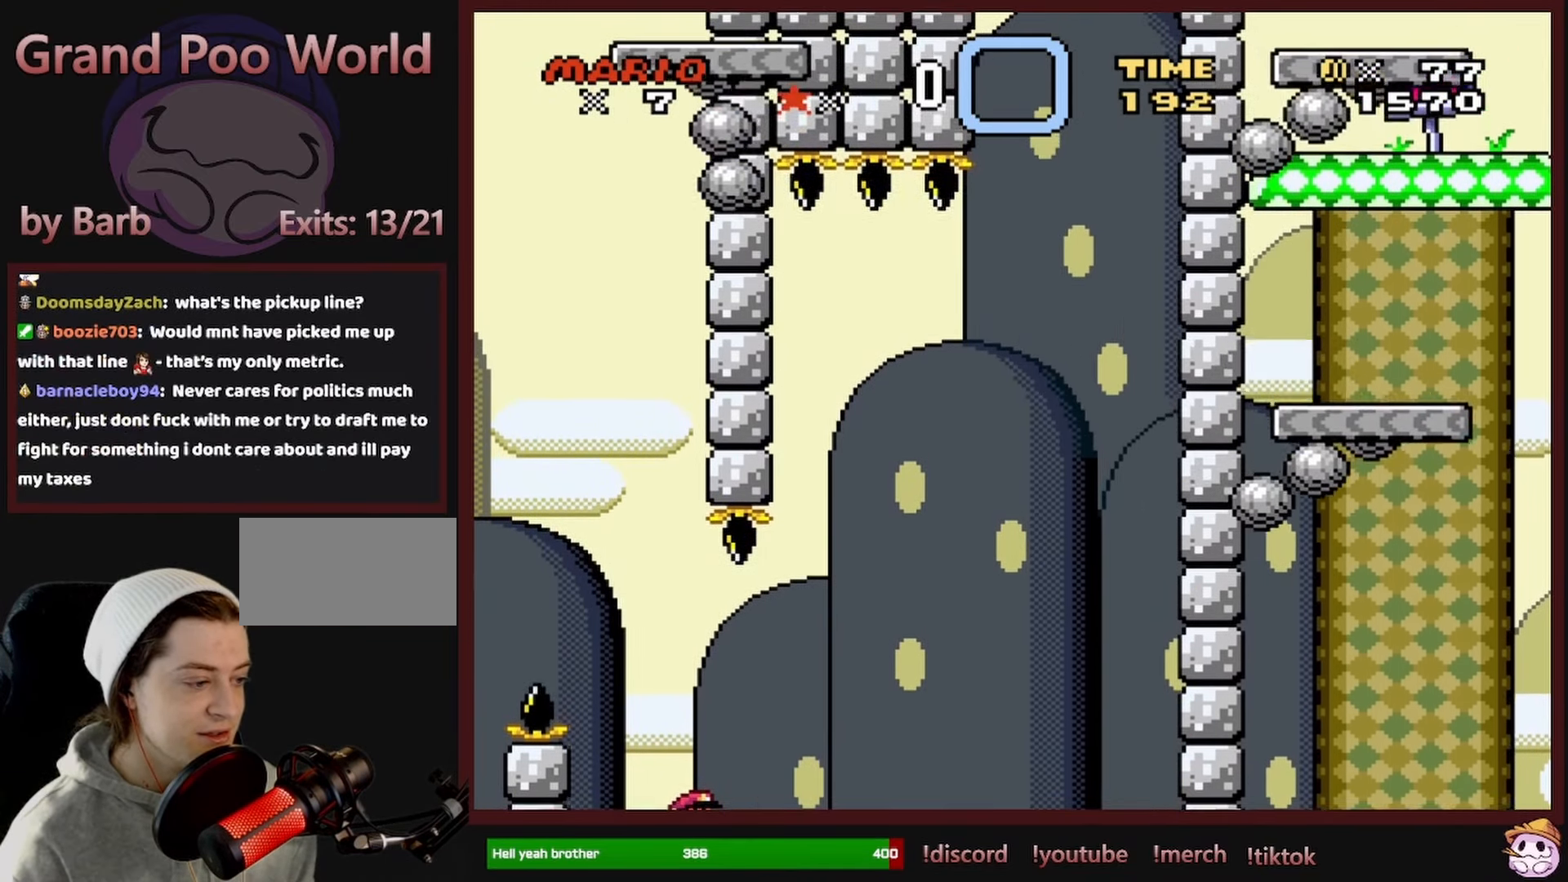
{"buttons": ["Y", "DPAD_RIGHT"], "events": [[100, "DPAD_RIGHT", "down"], [183, "DPAD_RIGHT", "up"], [466, "DPAD_RIGHT", "down"]]}